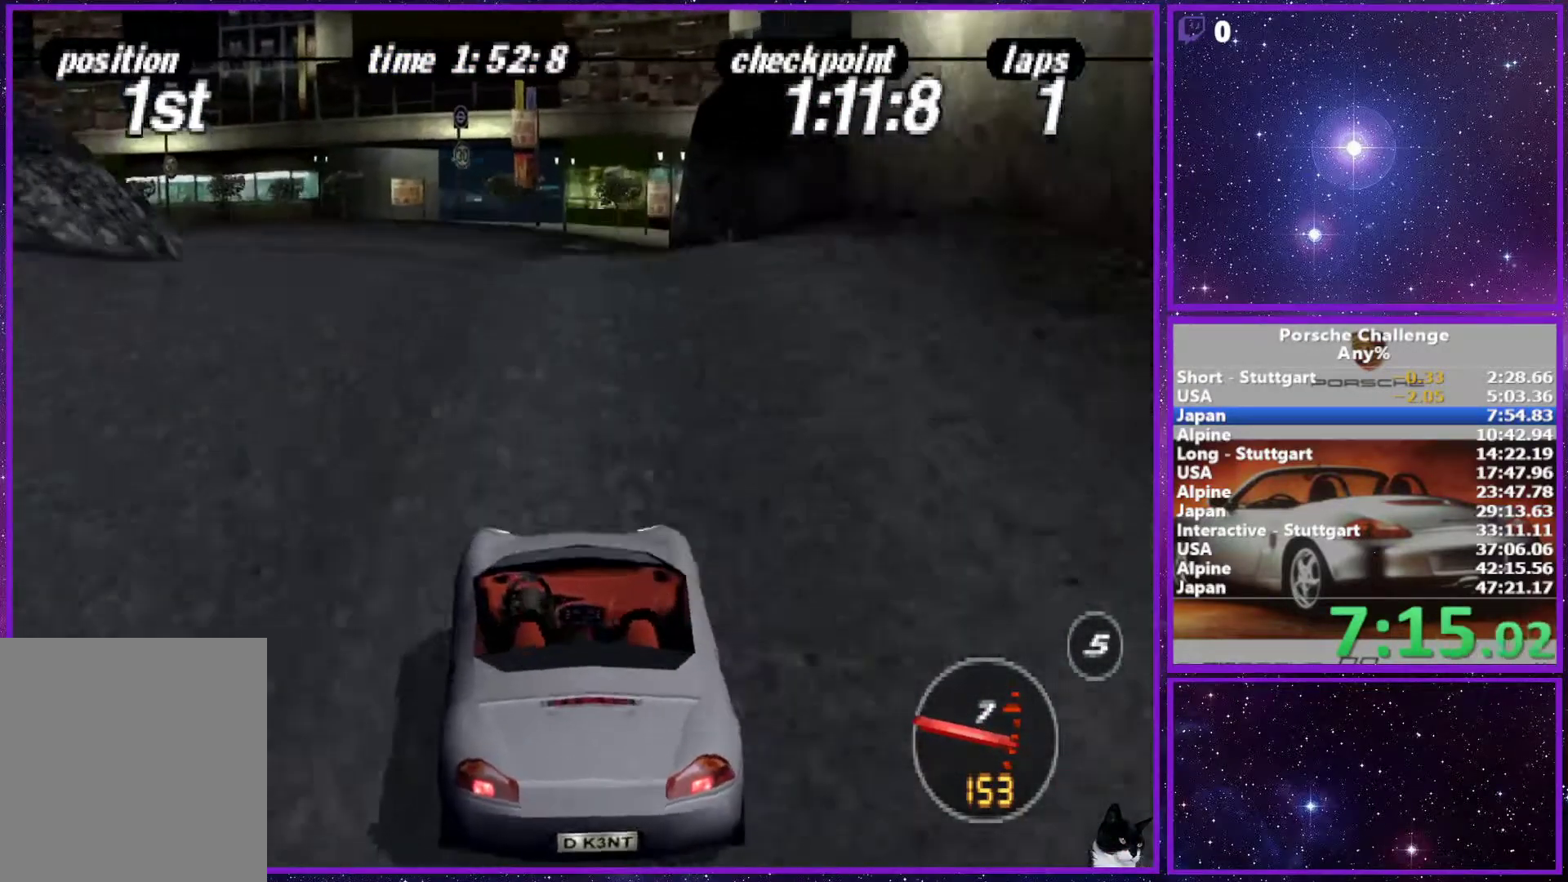
Gameplay with a controller (PlayStation layout); each line is a JSON object with the inputs held at the frame after it. "events" lists button and stick changes between this image and that frame as [ms after this image, input, new state], when the widget could be followed in between. Not read: L3.
{"buttons": [], "left_stick": "left", "right_stick": "center", "events": [[300, "left_stick", "left"]]}
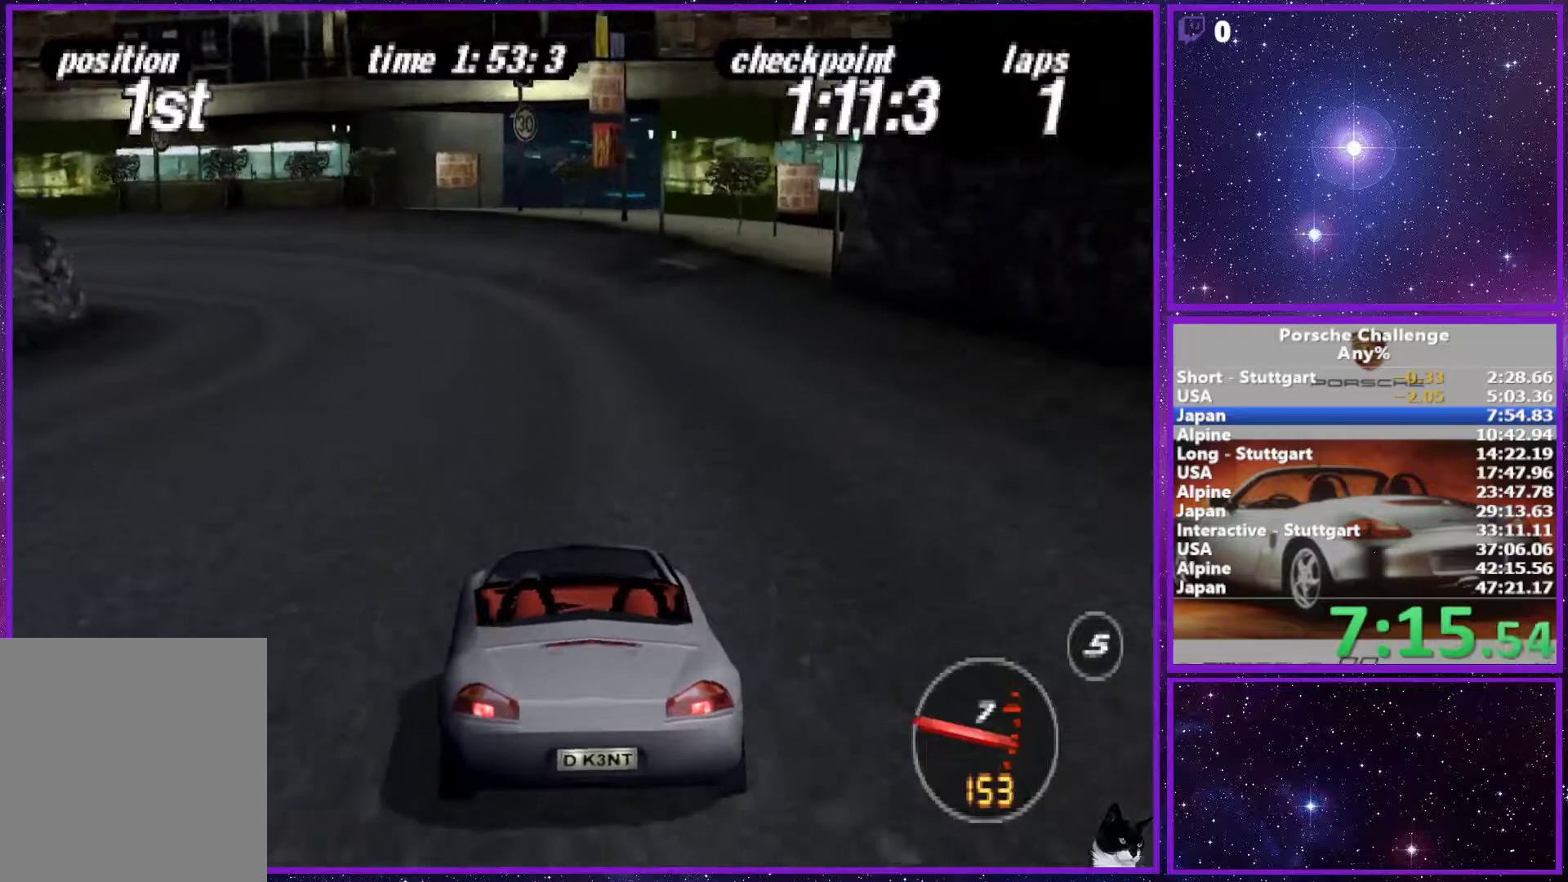
{"buttons": [], "left_stick": "left", "right_stick": "down", "events": [[400, "right_stick", "down"]]}
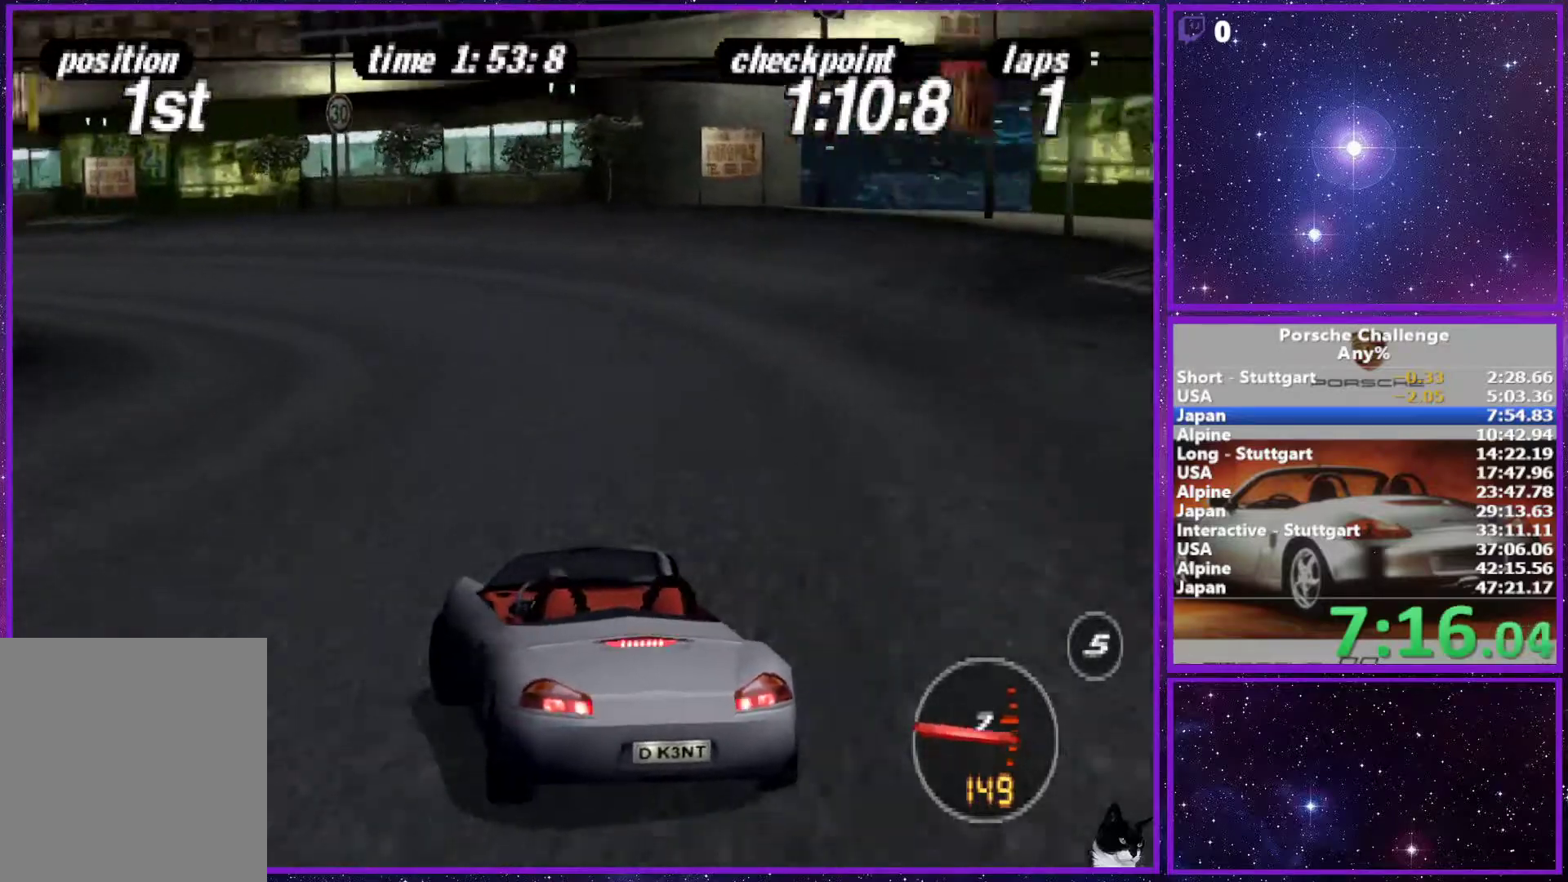
{"buttons": [], "left_stick": "left", "right_stick": "center", "events": [[467, "right_stick", "center"]]}
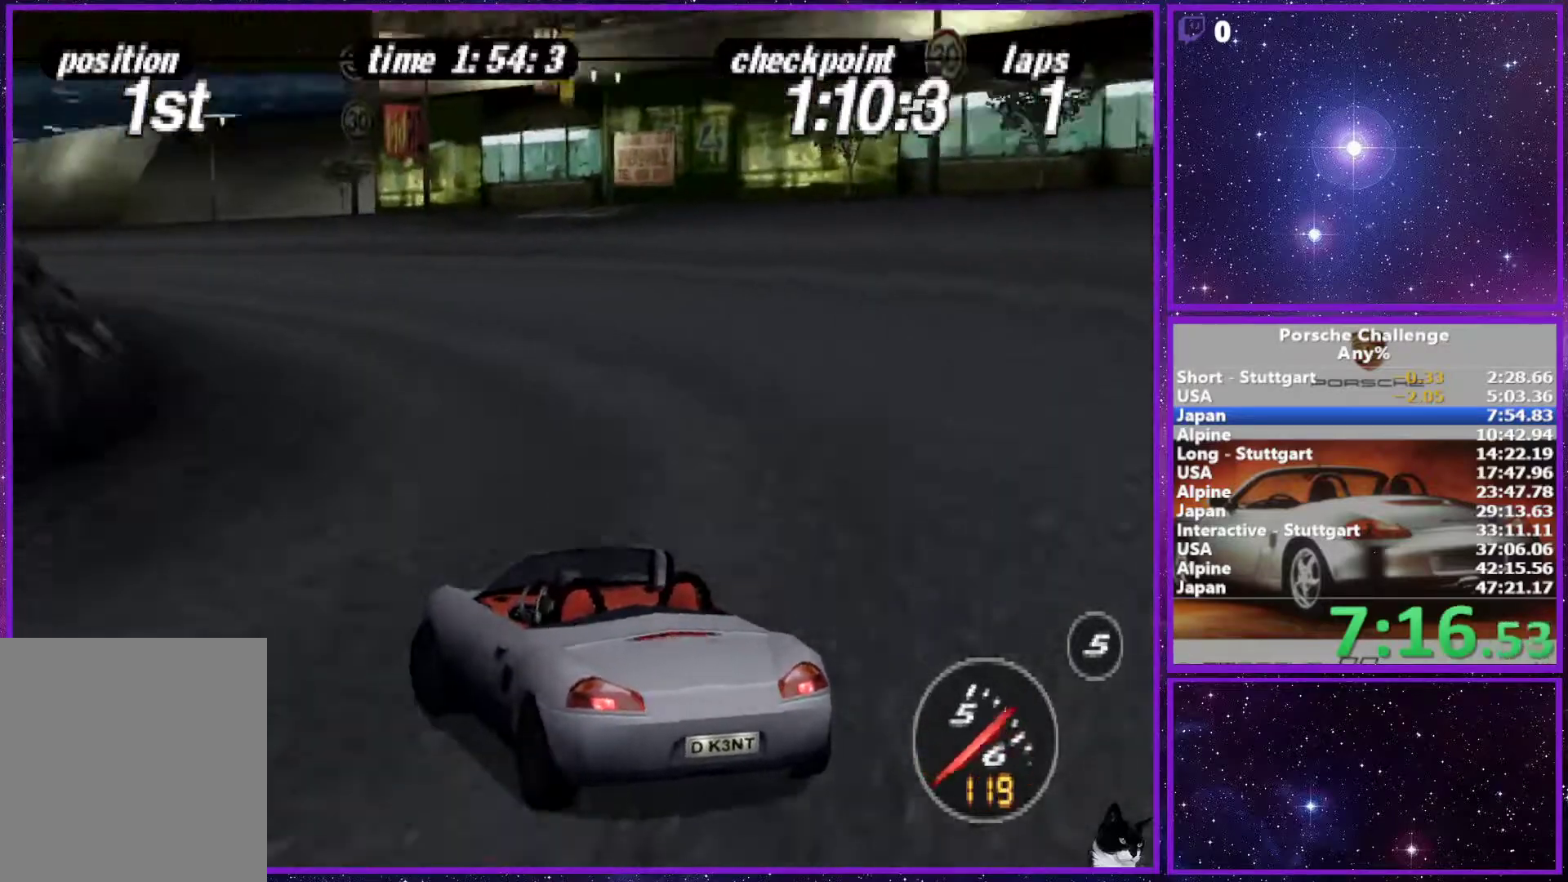
{"buttons": ["L2"], "left_stick": "right", "right_stick": "center", "events": [[183, "left_stick", "center"], [283, "left_stick", "left"], [400, "L2", "down"], [400, "left_stick", "center"], [467, "left_stick", "right"]]}
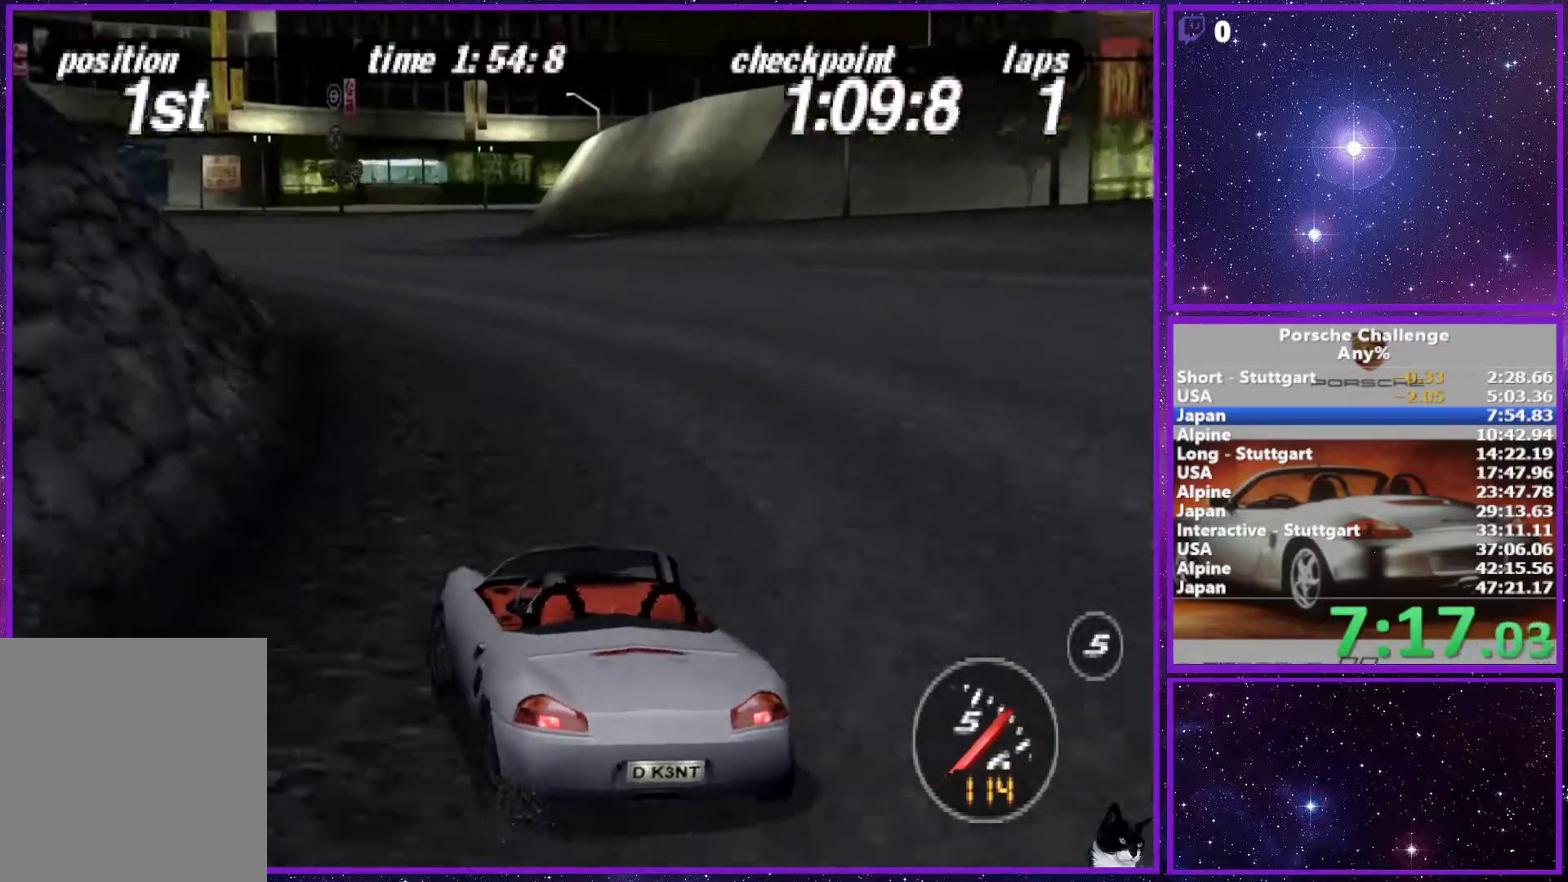
{"buttons": [], "left_stick": "center", "right_stick": "center"}
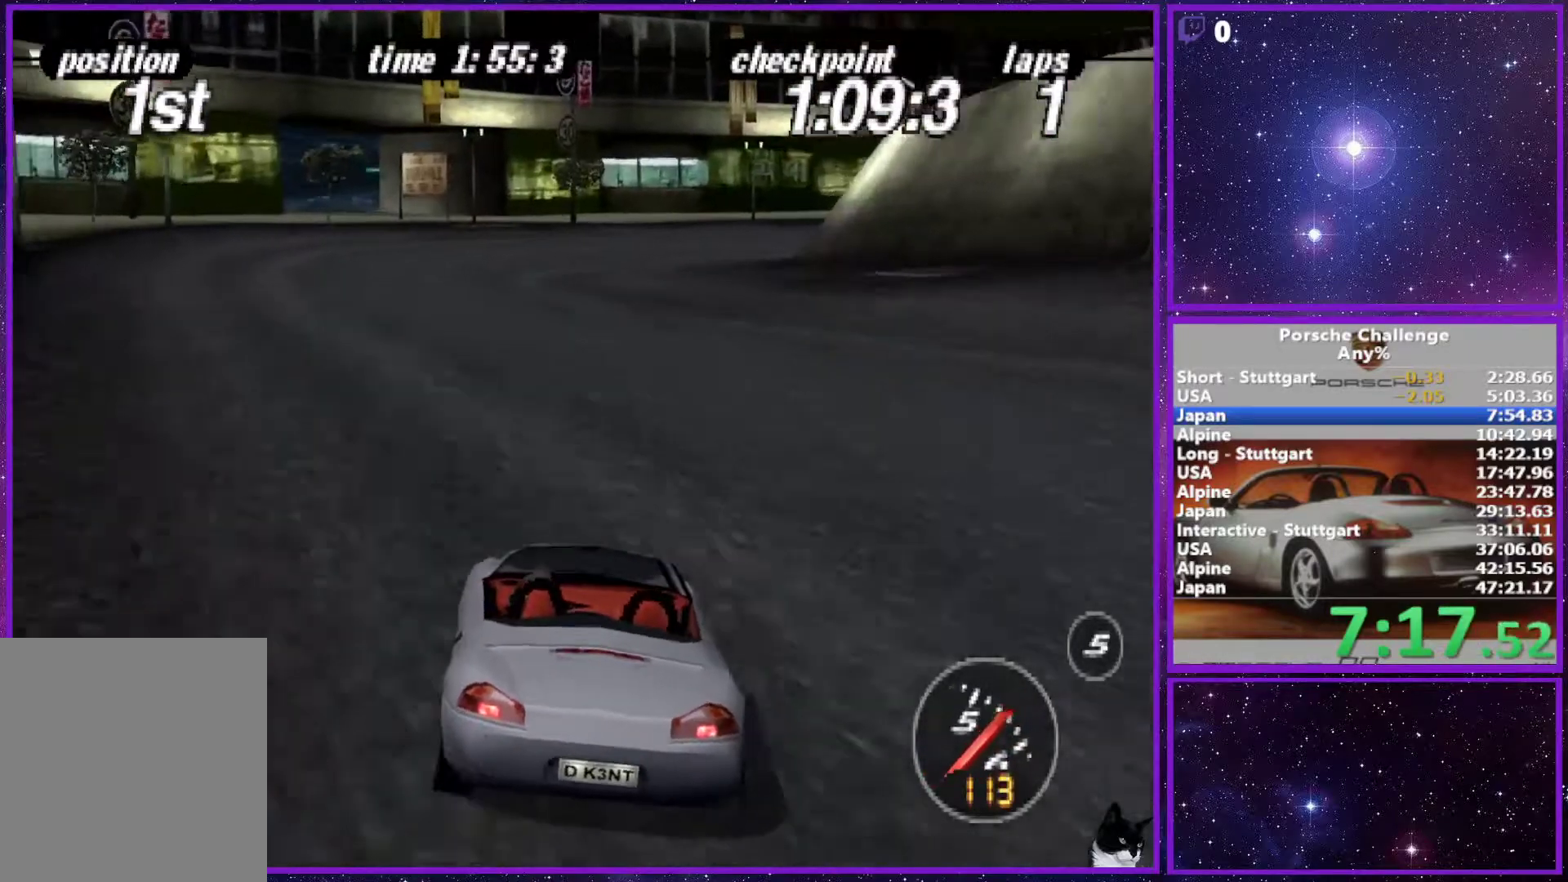
{"buttons": [], "left_stick": "right", "right_stick": "center", "events": [[200, "left_stick", "right"]]}
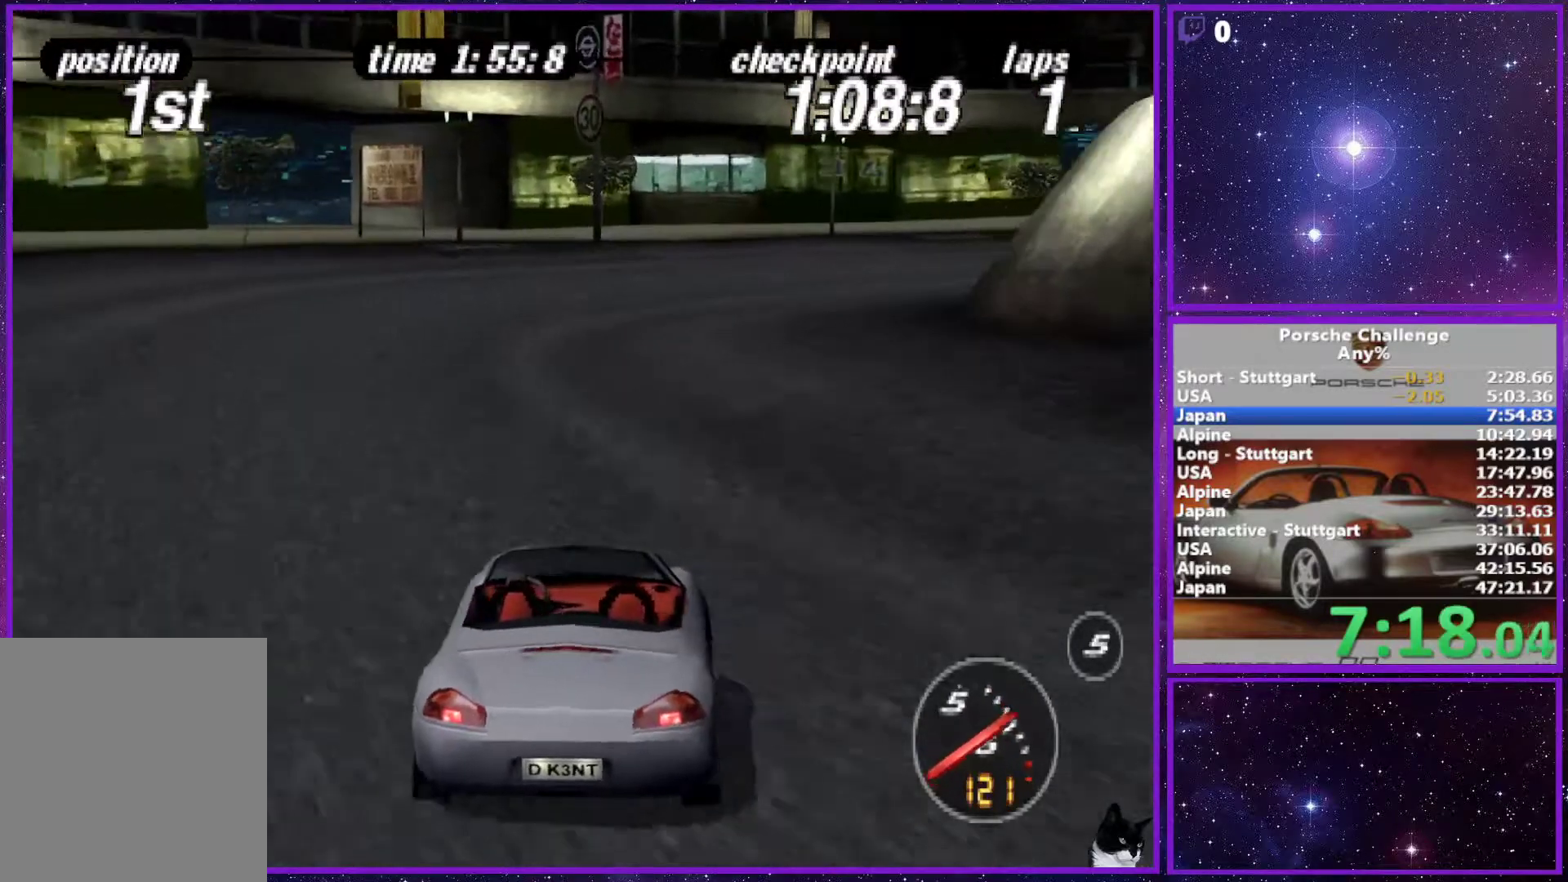
{"buttons": ["R2"], "left_stick": "right", "right_stick": "down", "events": [[250, "right_stick", "down"], [417, "R2", "down"]]}
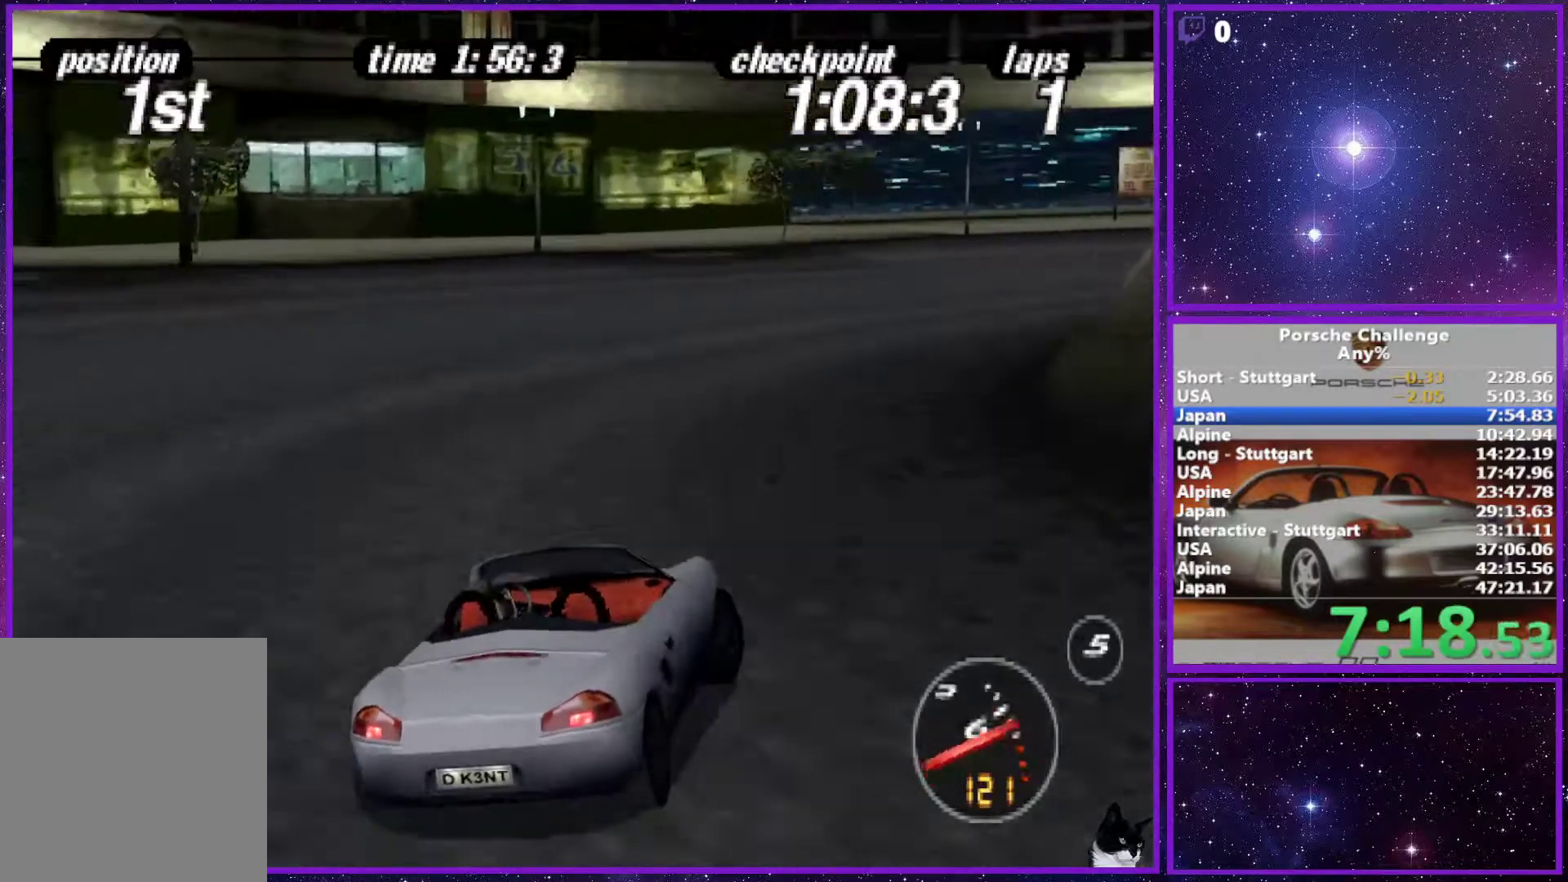
{"buttons": [], "left_stick": "center", "right_stick": "center", "events": [[50, "R2", "up"], [417, "right_stick", "center"], [483, "left_stick", "center"]]}
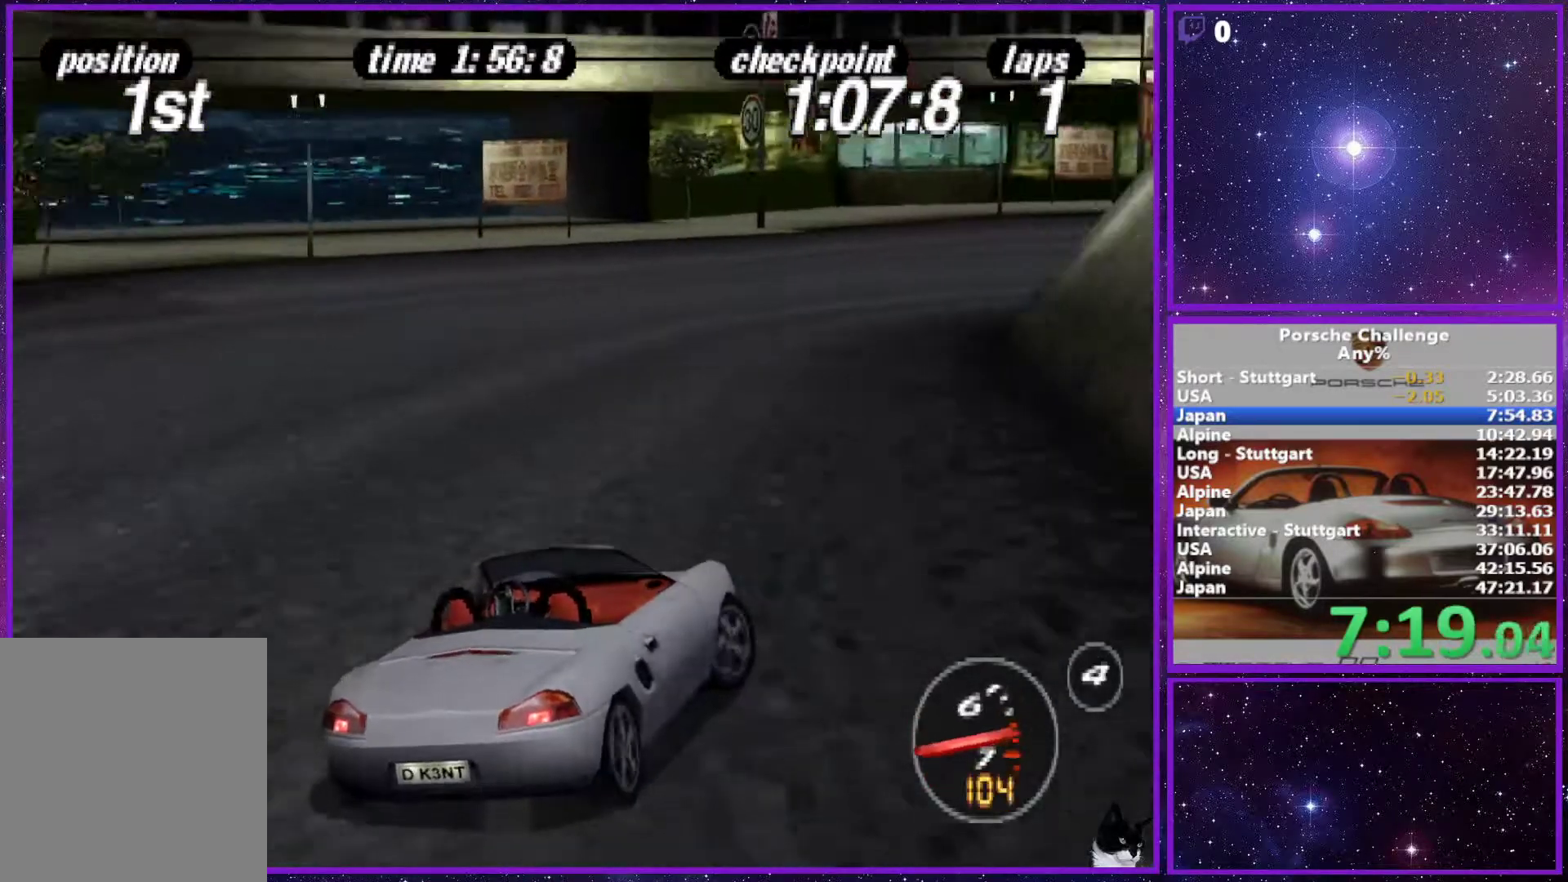
{"buttons": [], "left_stick": "right", "right_stick": "down", "events": [[200, "left_stick", "left"], [267, "left_stick", "center"], [350, "left_stick", "right"], [483, "right_stick", "down"]]}
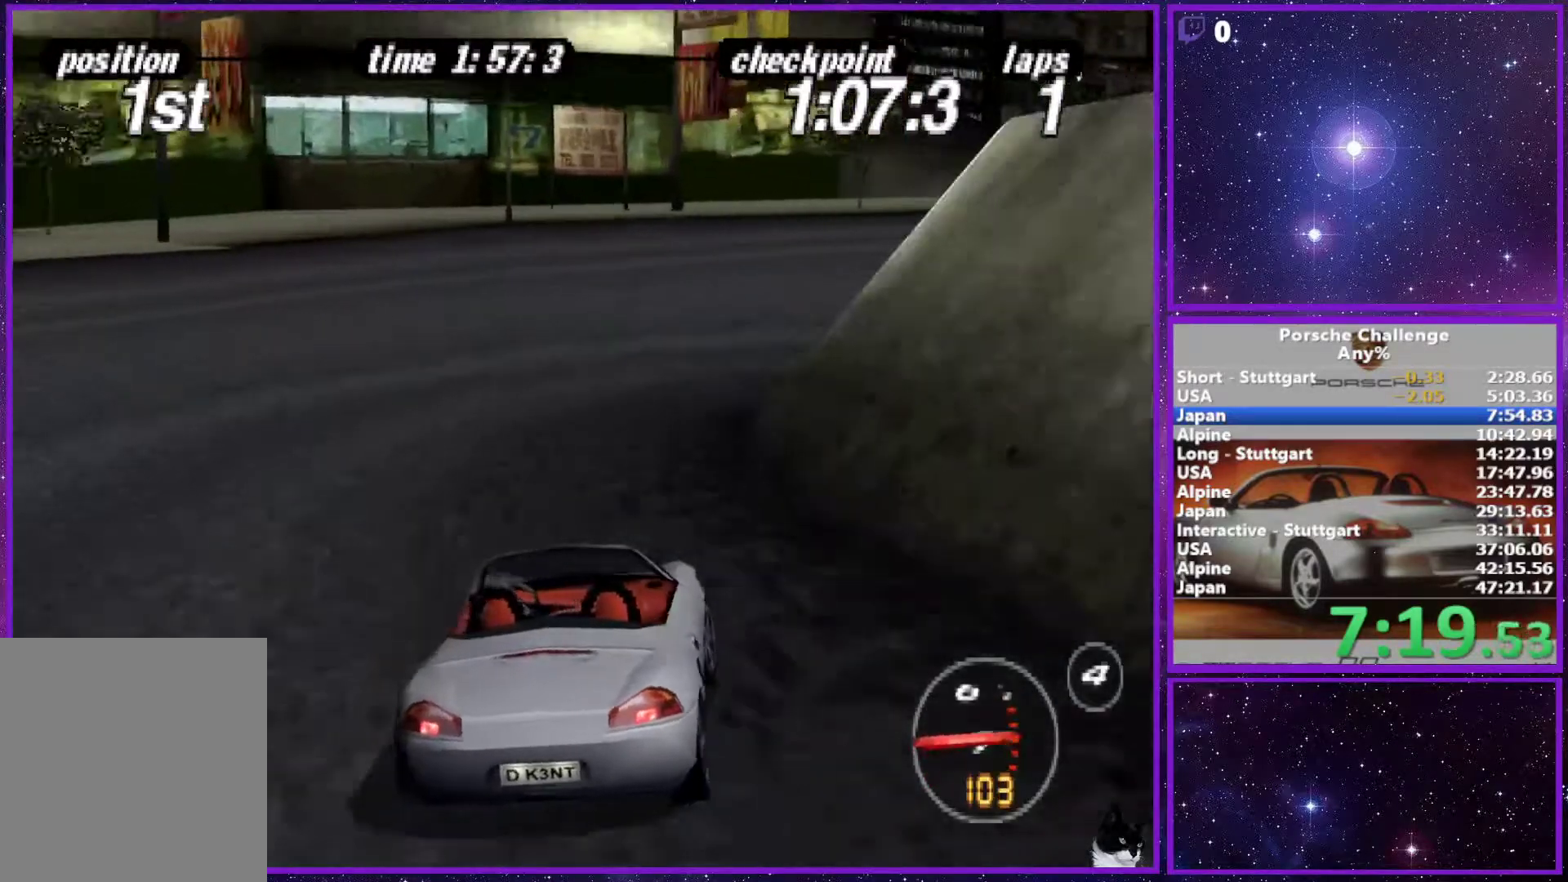
{"buttons": [], "left_stick": "right", "right_stick": "down", "events": []}
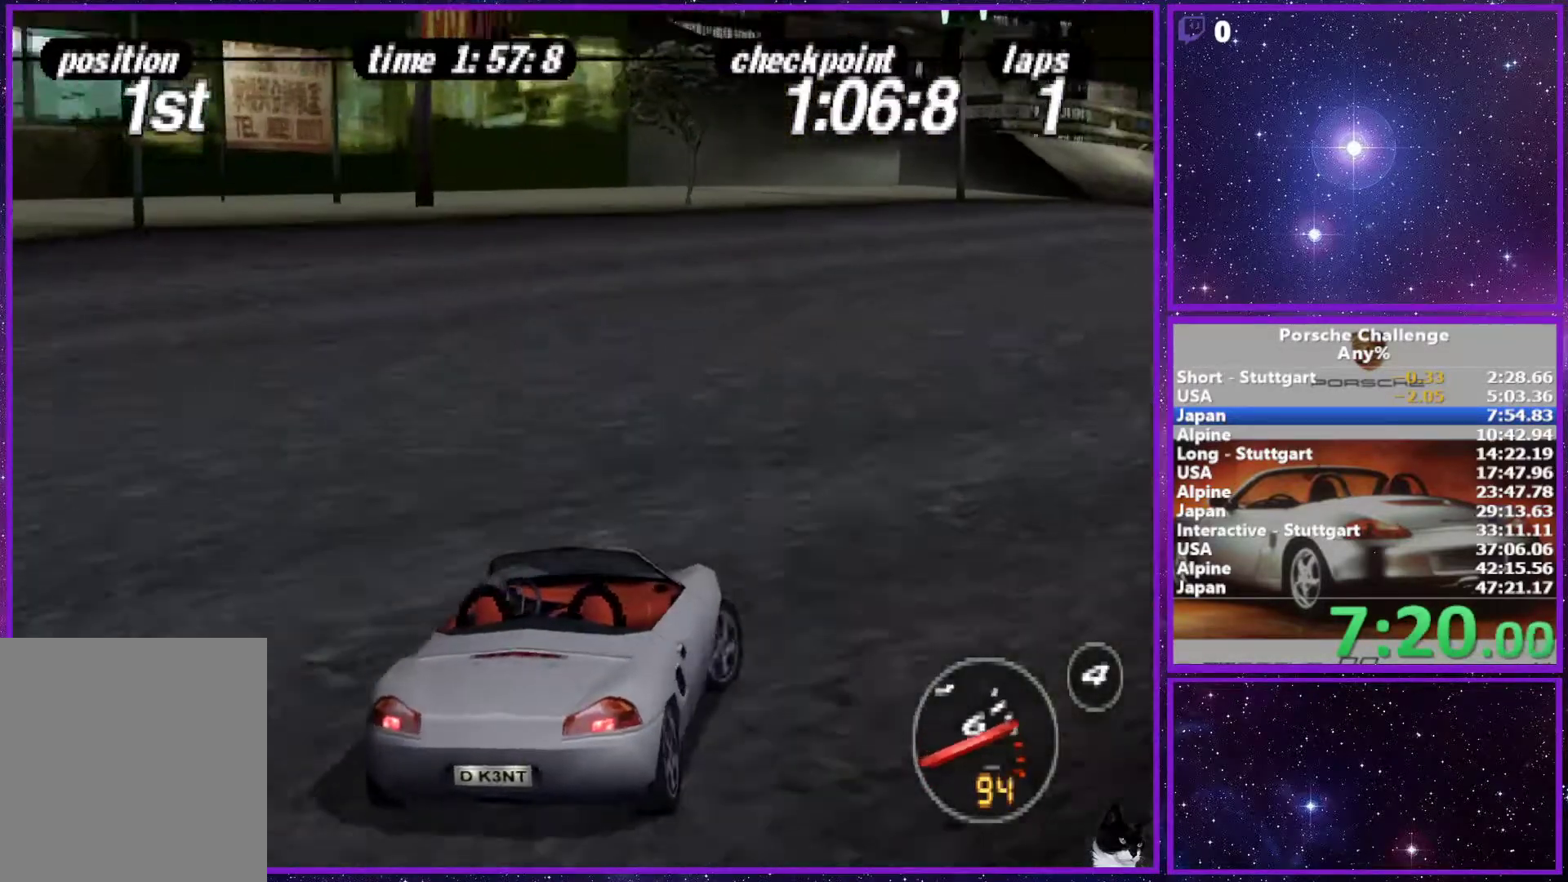
{"buttons": [], "left_stick": "center", "right_stick": "center", "events": [[150, "right_stick", "center"], [400, "left_stick", "center"]]}
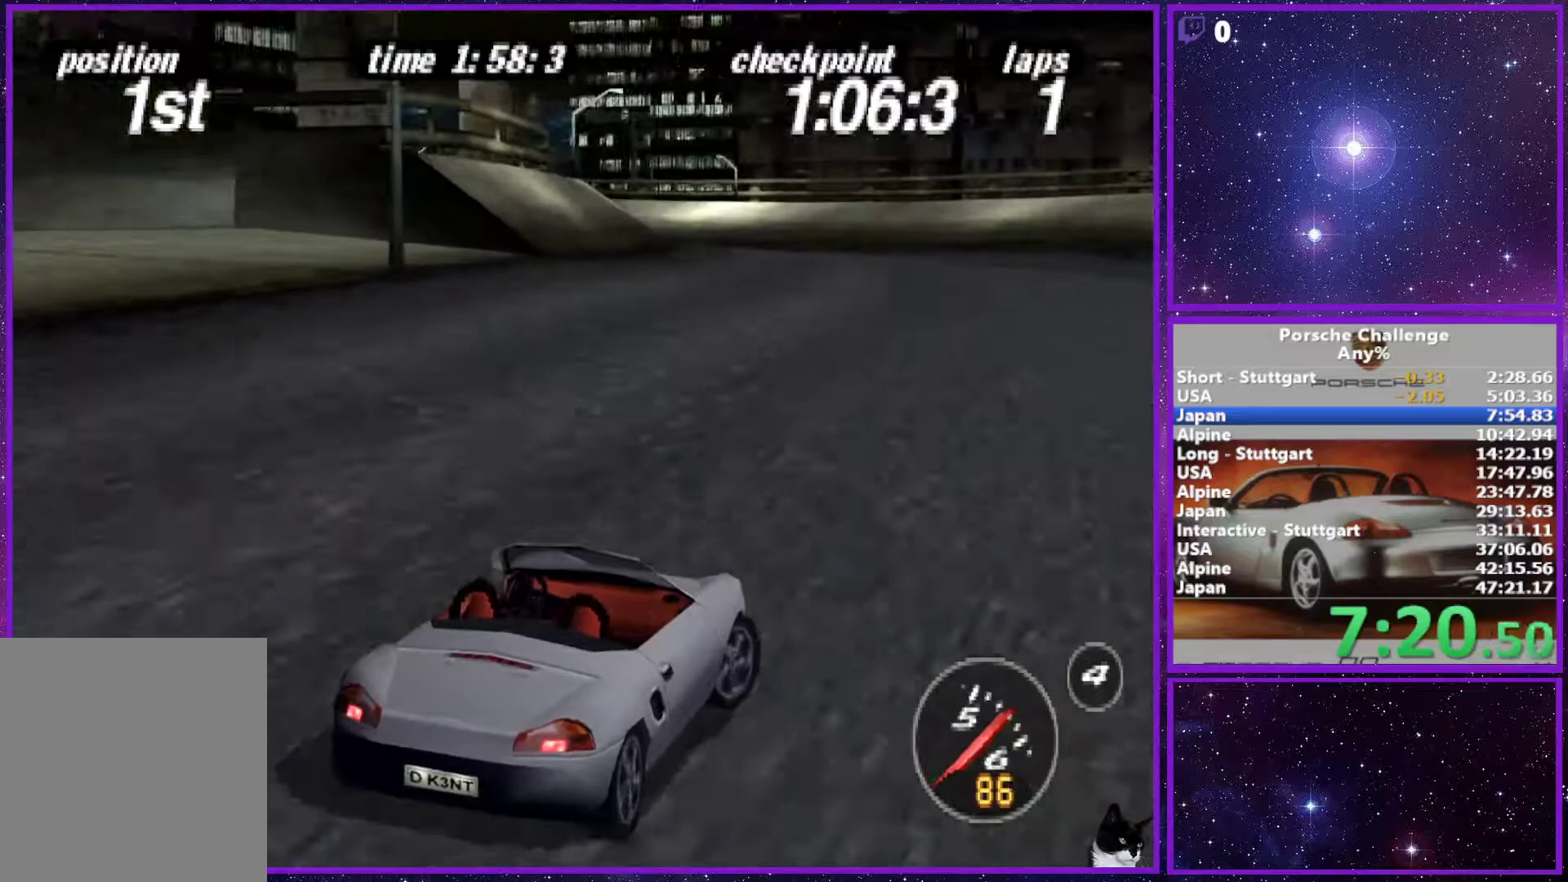
{"buttons": [], "left_stick": "left", "right_stick": "center", "events": [[183, "left_stick", "left"]]}
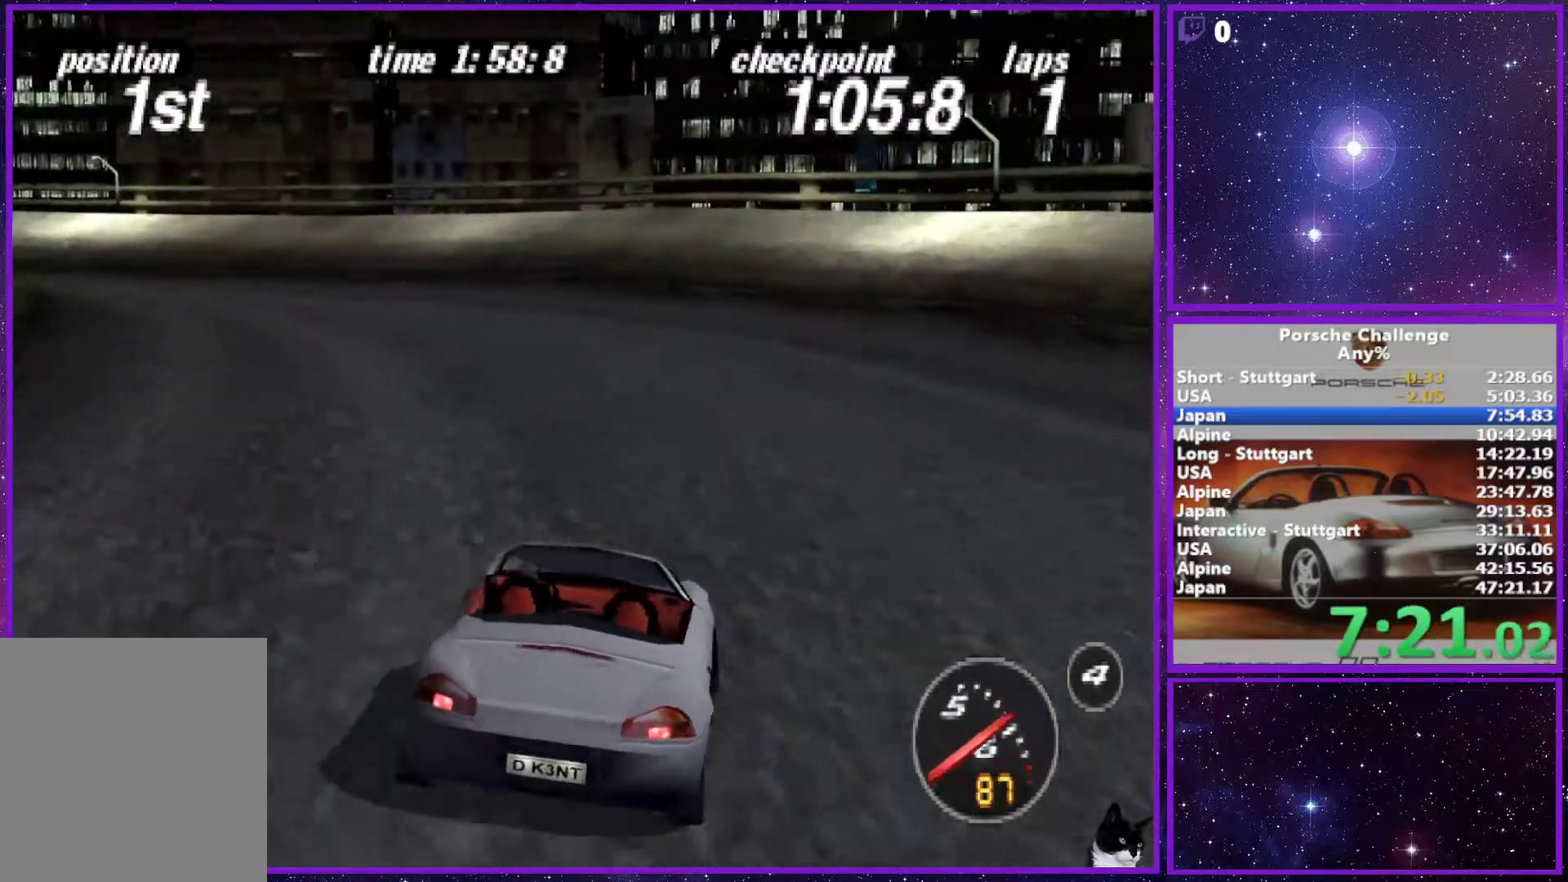
{"buttons": [], "left_stick": "left", "right_stick": "center", "events": []}
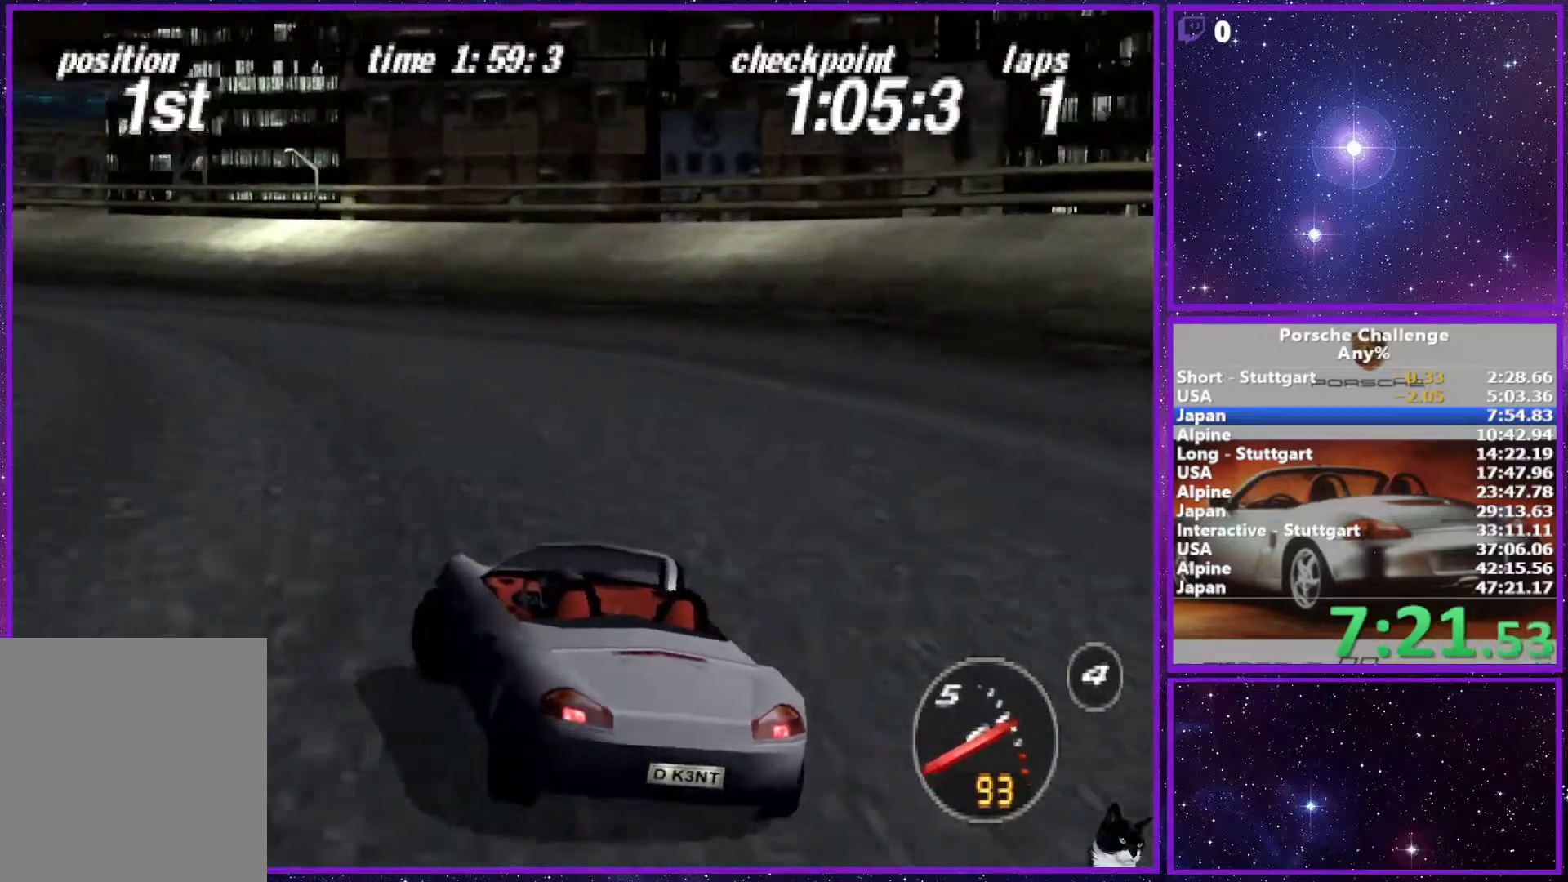
{"buttons": [], "left_stick": "center", "right_stick": "center", "events": [[350, "left_stick", "center"]]}
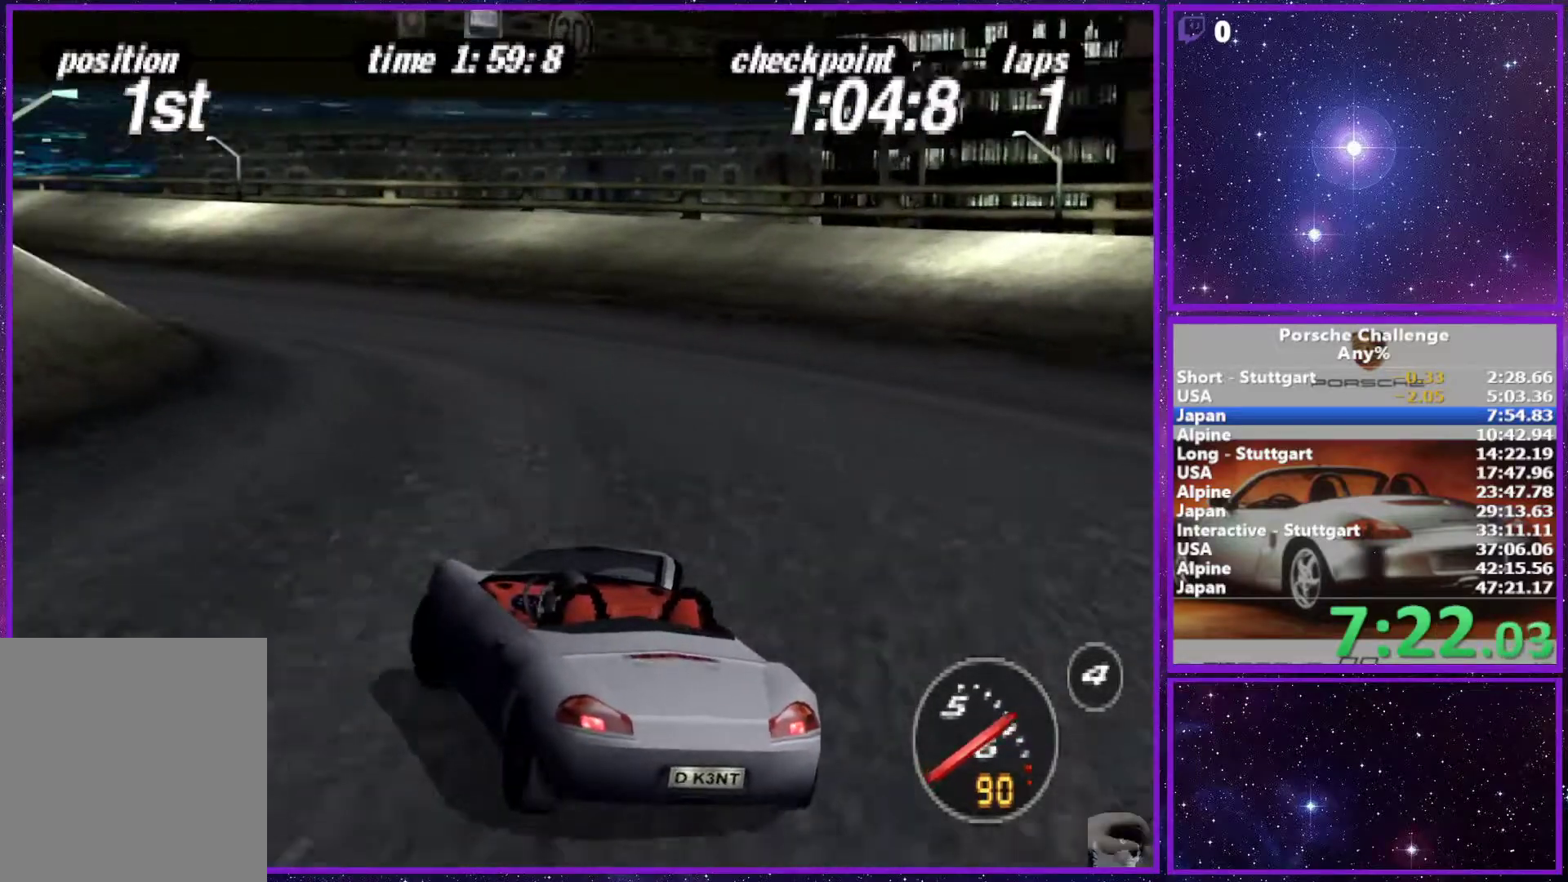
{"buttons": [], "left_stick": "center", "right_stick": "center", "events": [[350, "left_stick", "left"], [500, "left_stick", "center"]]}
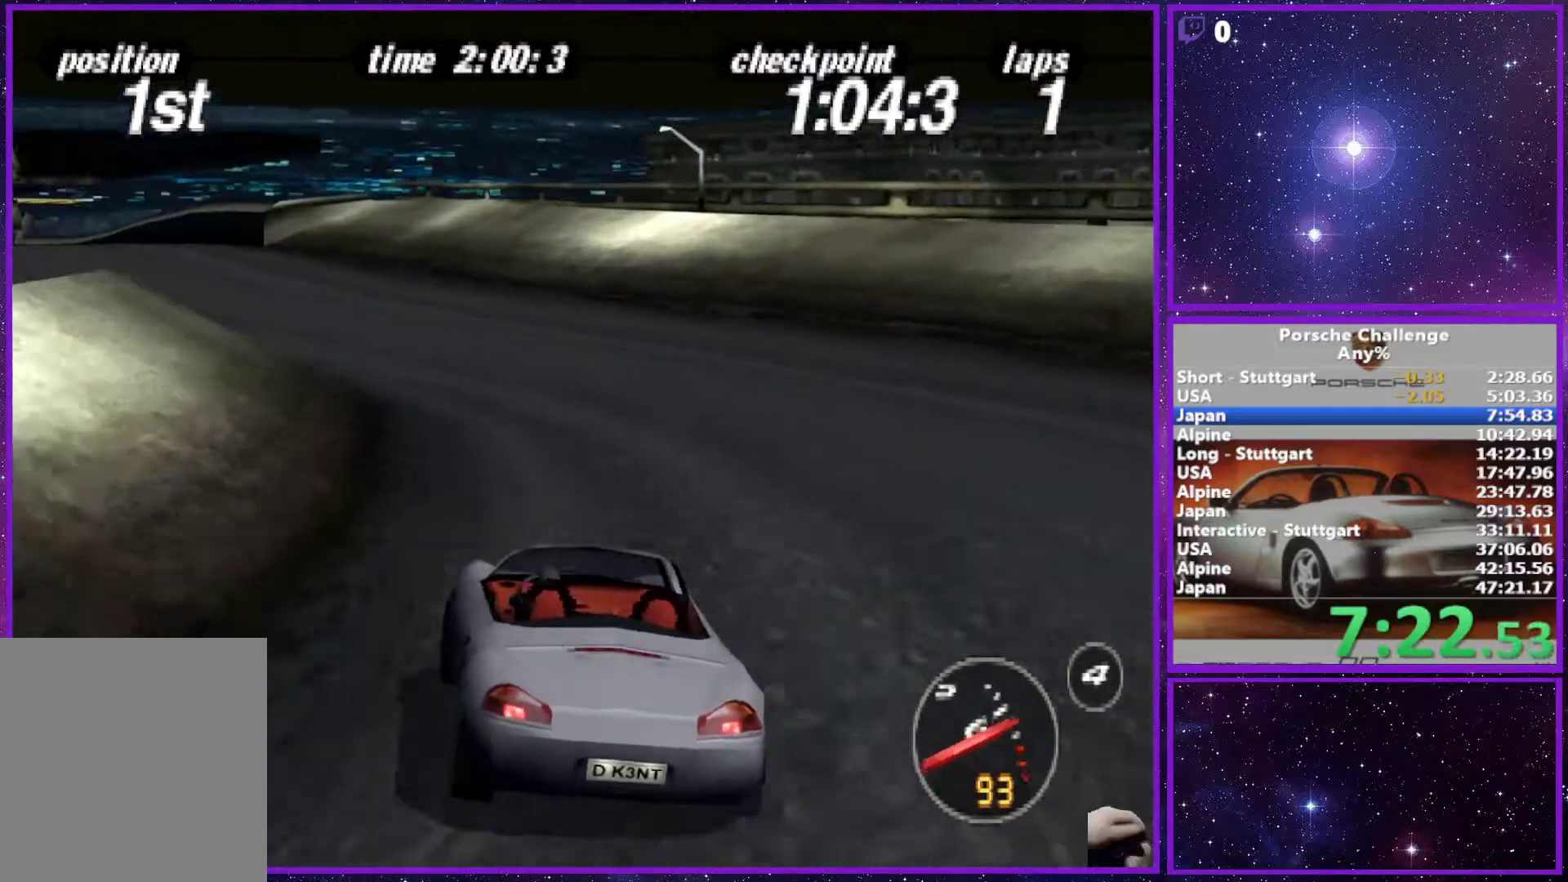
{"buttons": [], "left_stick": "left", "right_stick": "center", "events": [[150, "left_stick", "left"]]}
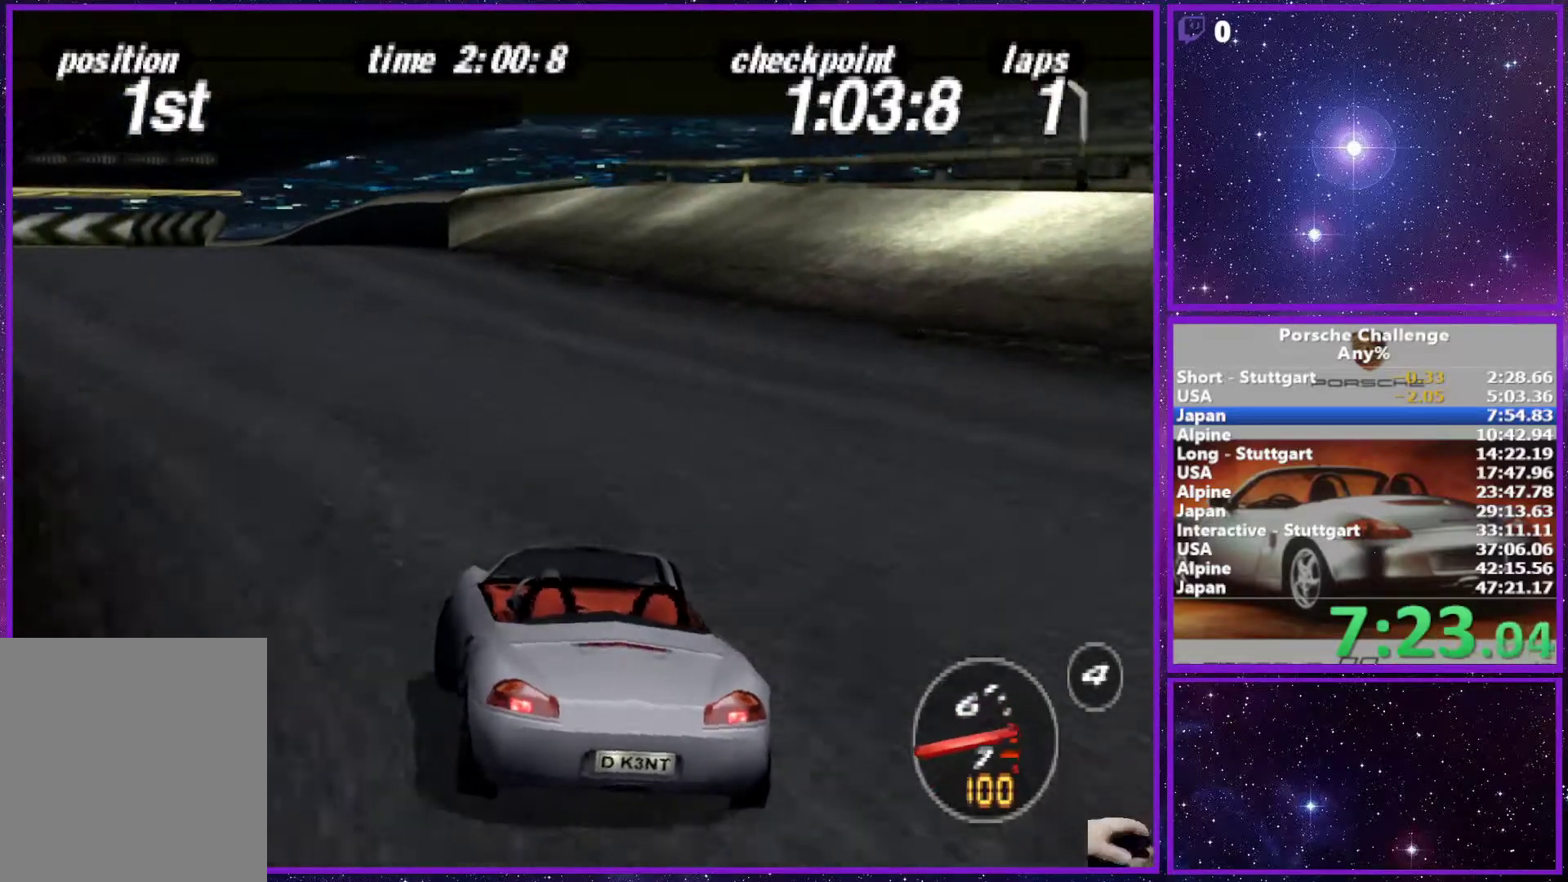
{"buttons": [], "left_stick": "center", "right_stick": "center", "events": [[50, "left_stick", "center"], [133, "left_stick", "left"], [333, "left_stick", "center"]]}
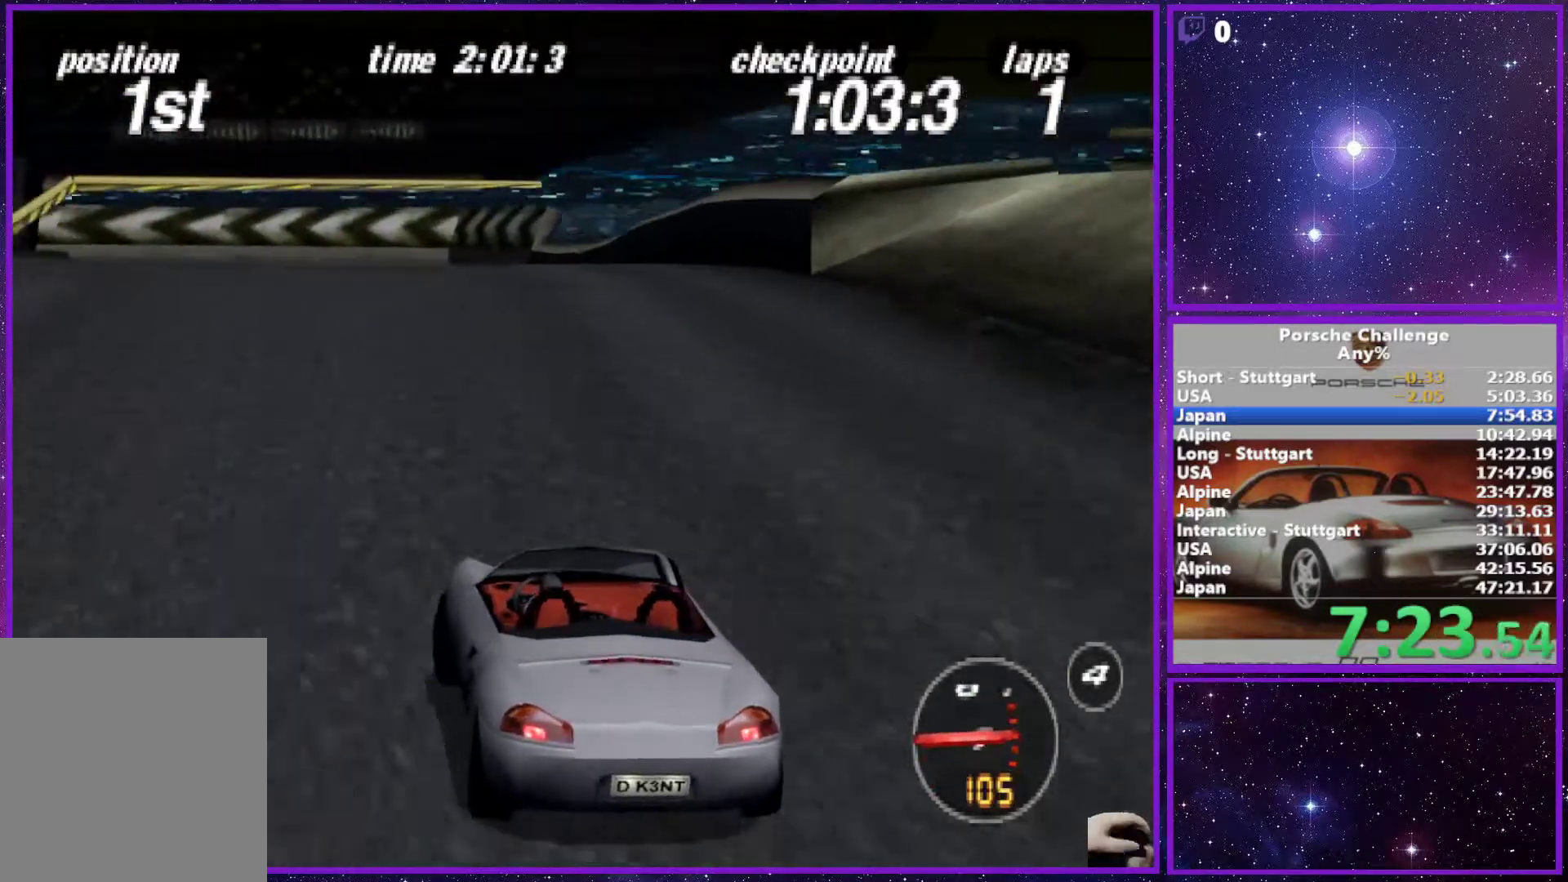
{"buttons": [], "left_stick": "left", "right_stick": "center", "events": [[300, "left_stick", "left"]]}
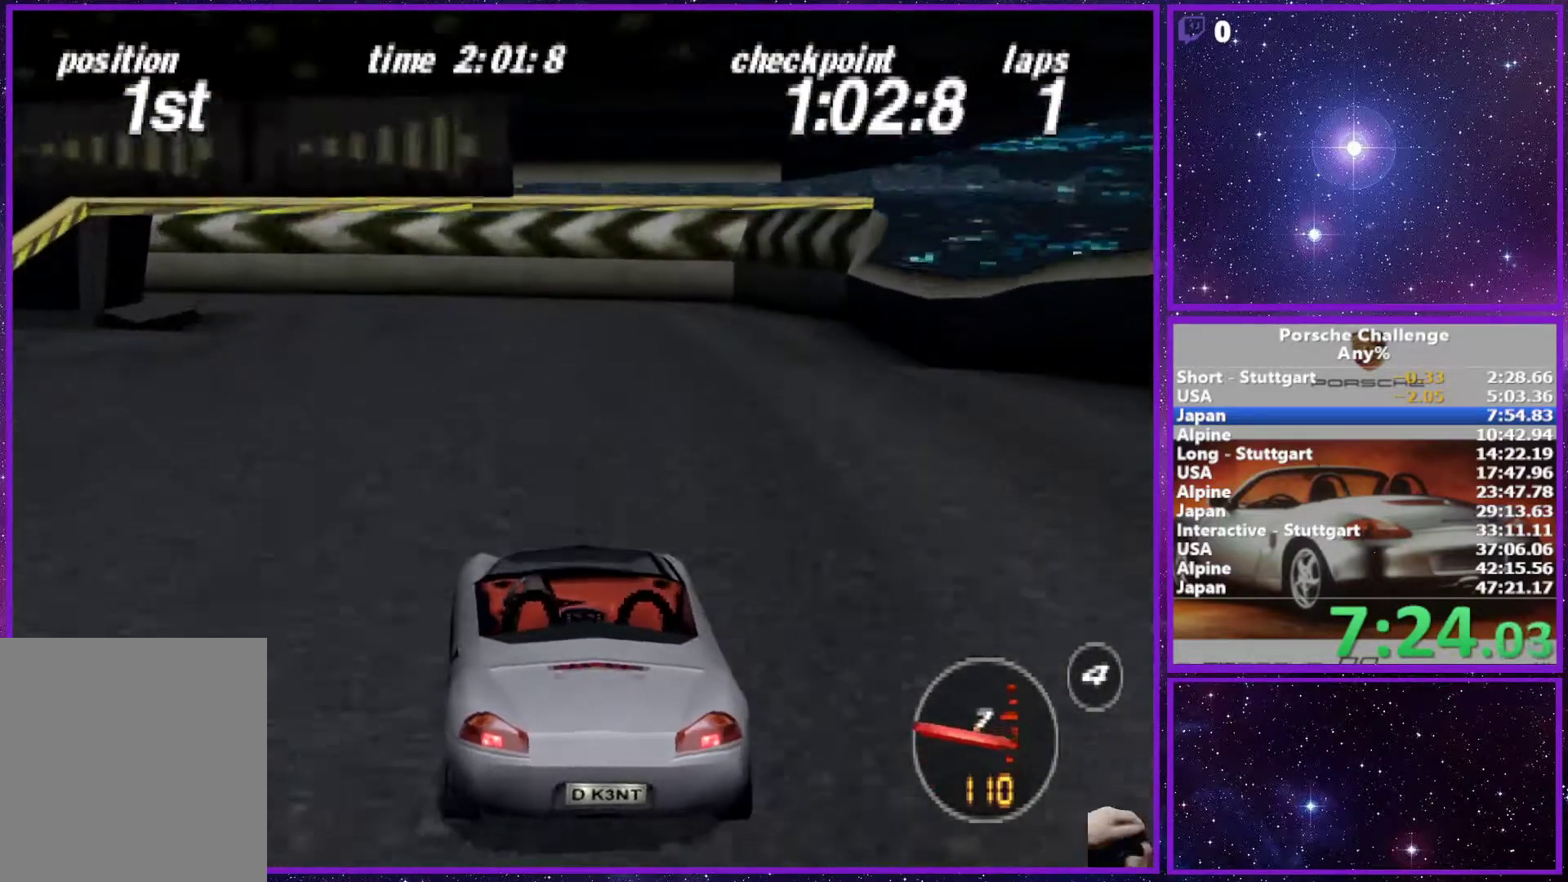
{"buttons": [], "left_stick": "left", "right_stick": "down", "events": [[250, "right_stick", "down"]]}
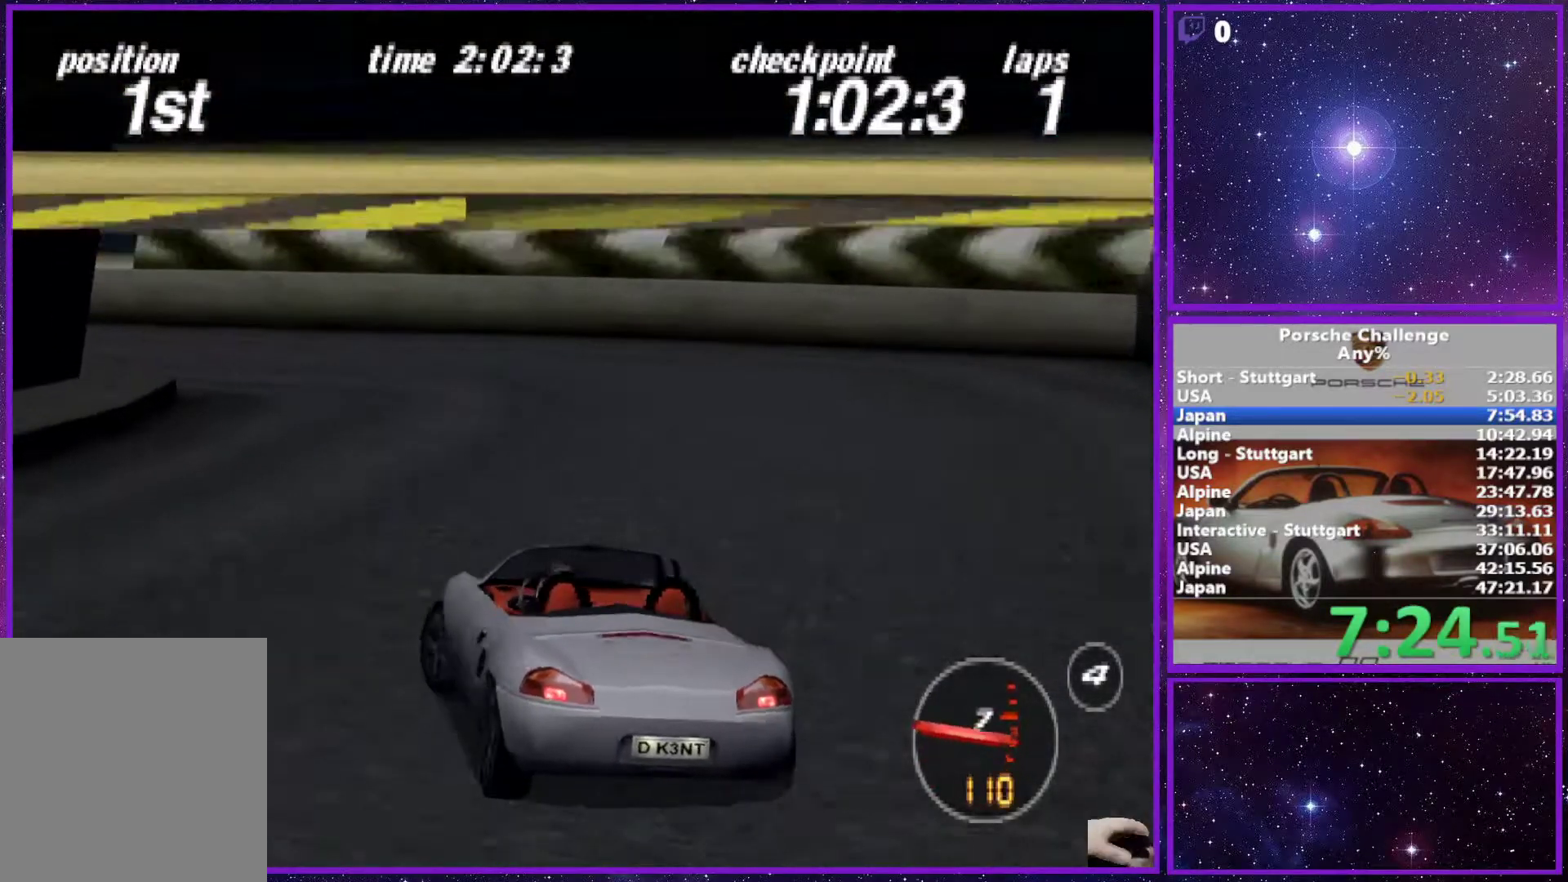
{"buttons": [], "left_stick": "left", "right_stick": "down", "events": []}
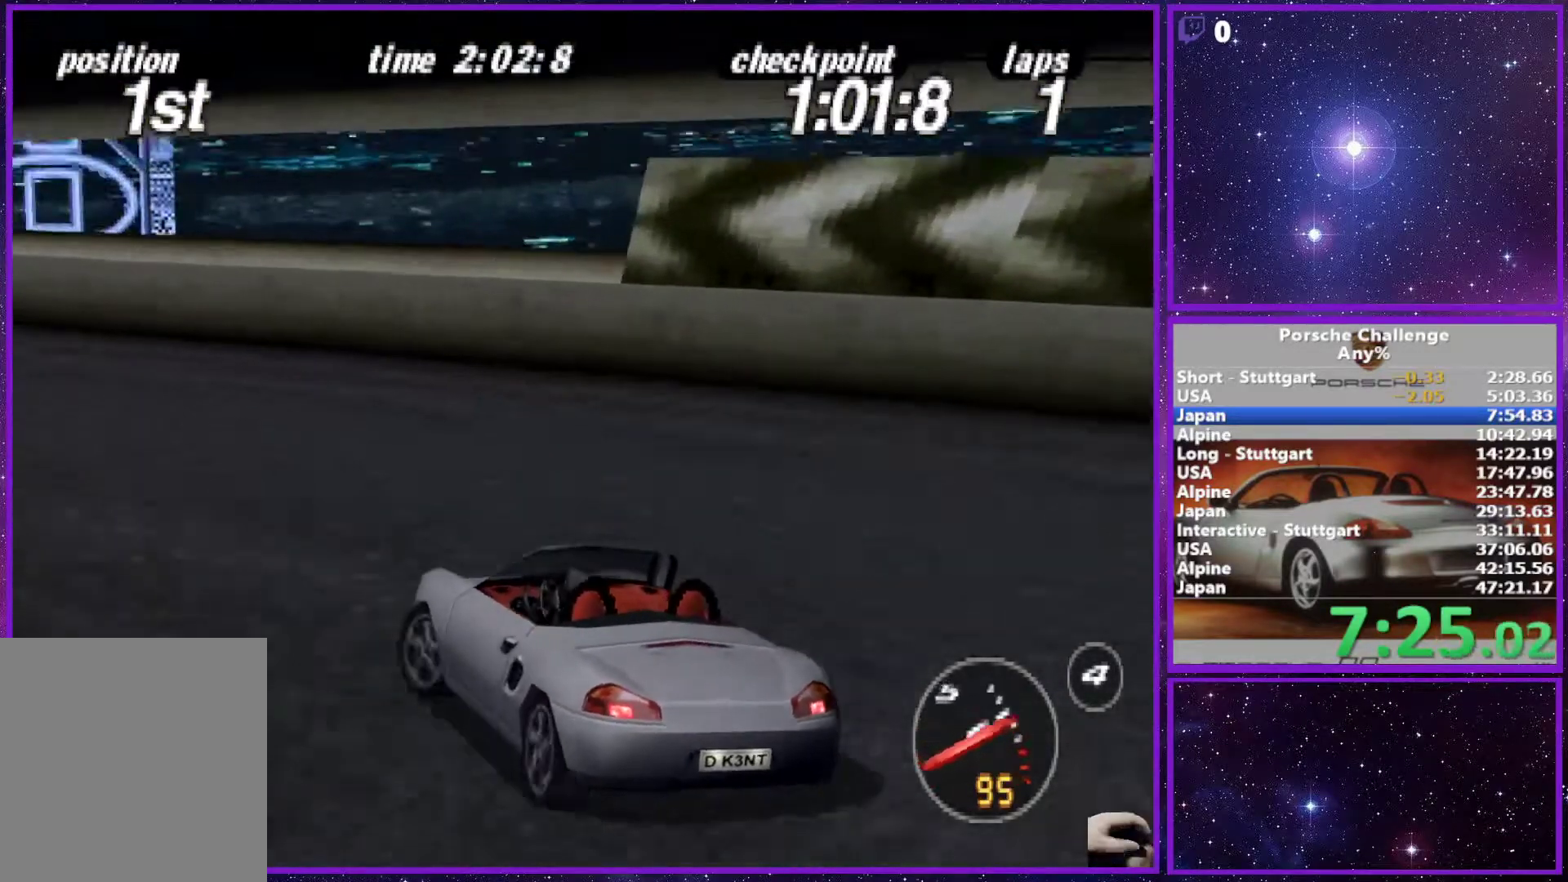
{"buttons": [], "left_stick": "left", "right_stick": "center", "events": [[50, "right_stick", "center"]]}
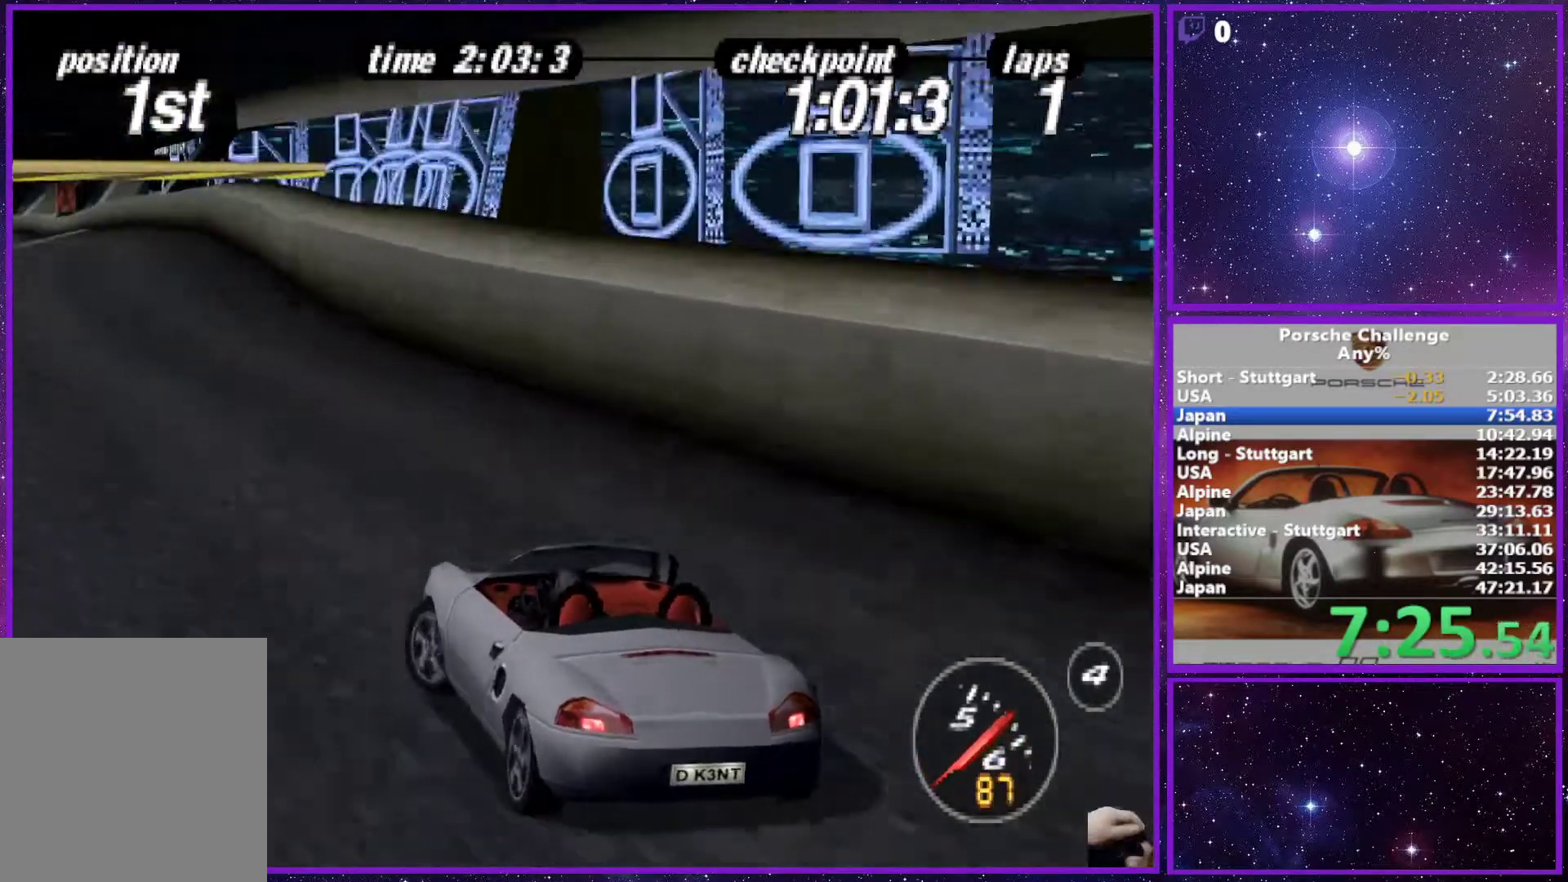
{"buttons": [], "left_stick": "right", "right_stick": "center", "events": [[217, "left_stick", "center"], [383, "left_stick", "right"]]}
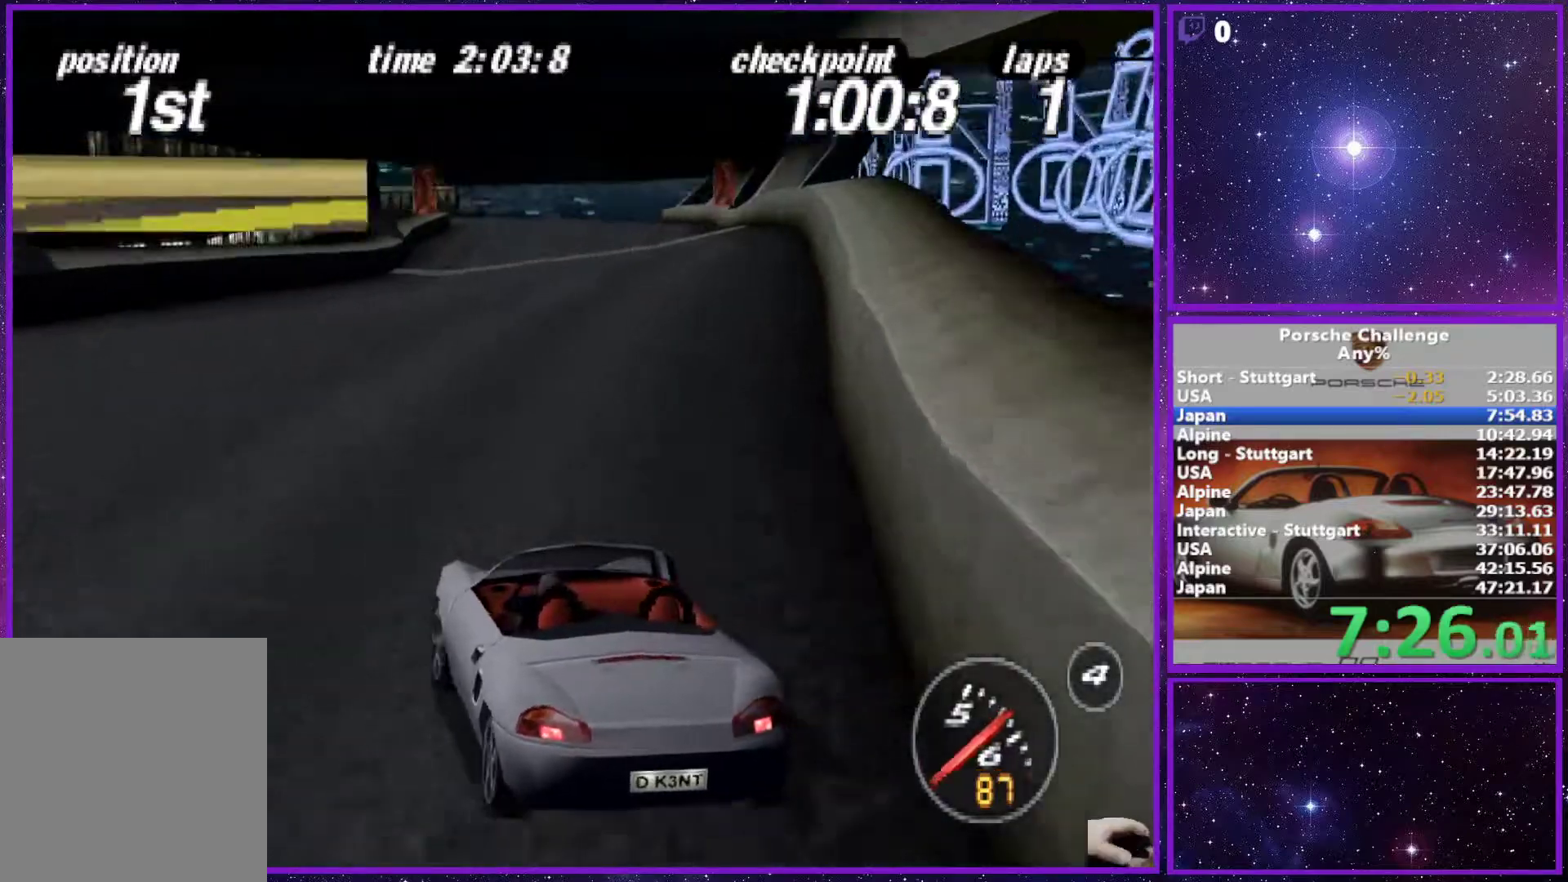
{"buttons": [], "left_stick": "center", "right_stick": "center", "events": [[167, "left_stick", "center"]]}
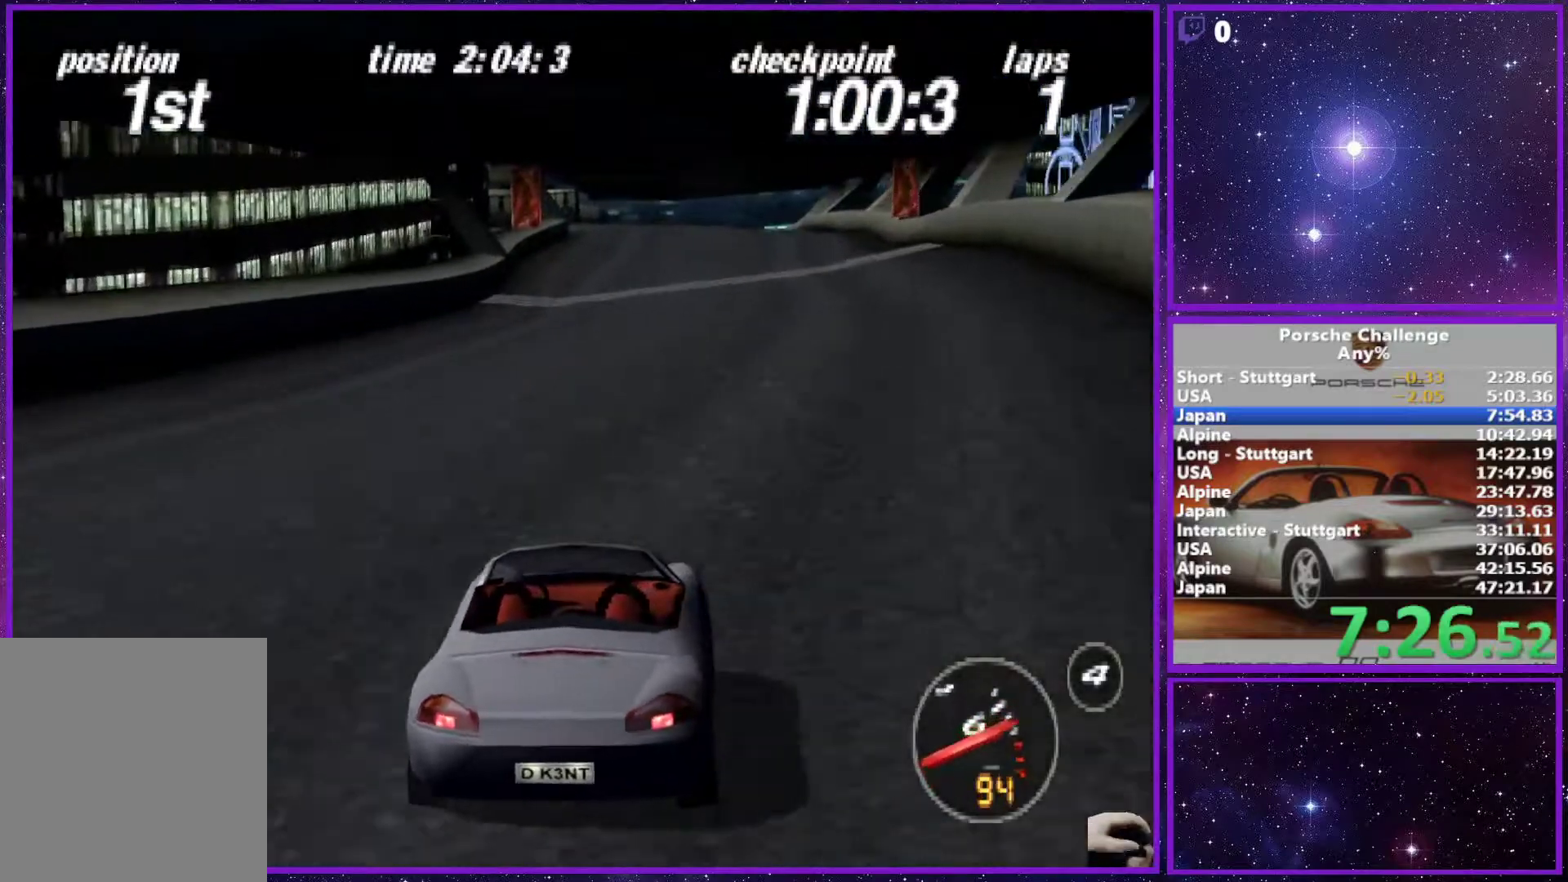
{"buttons": [], "left_stick": "center", "right_stick": "center", "events": []}
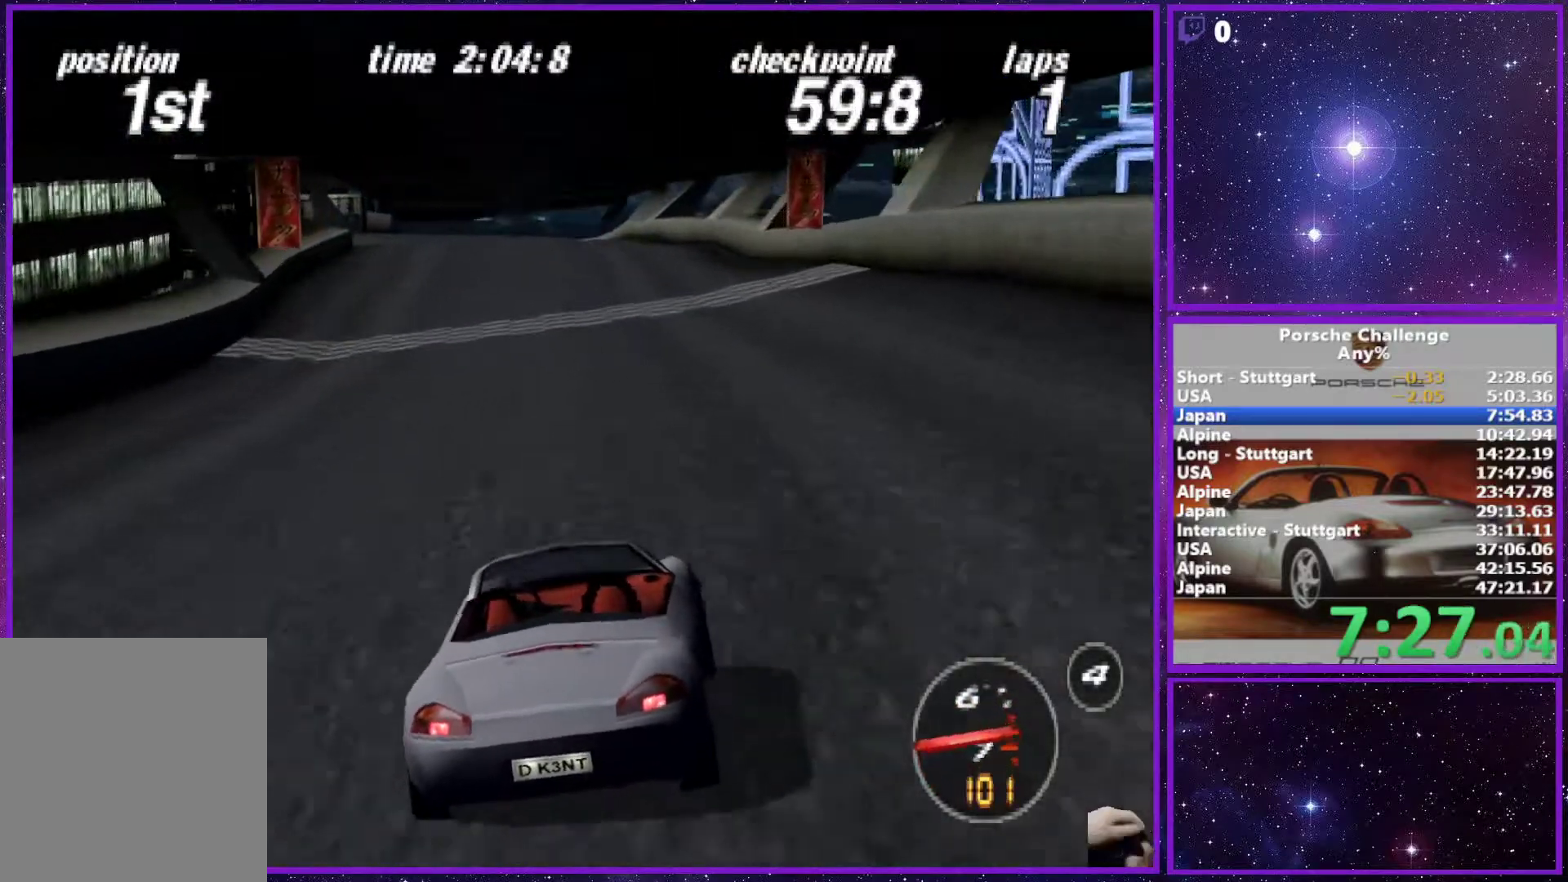
{"buttons": ["R2"], "left_stick": "center", "right_stick": "center", "events": [[383, "R2", "down"]]}
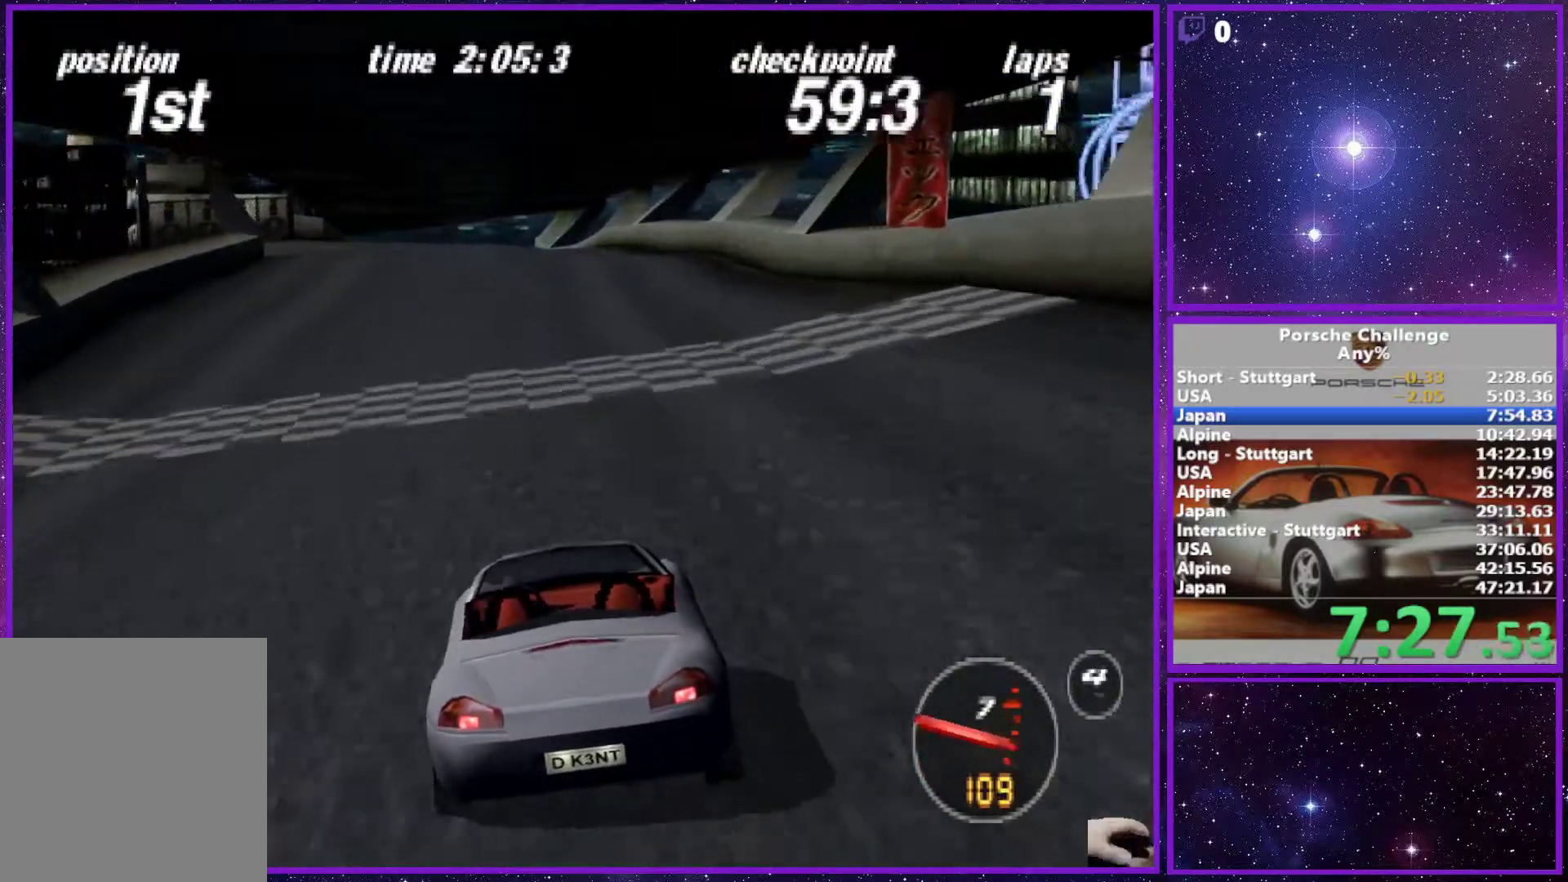
{"buttons": [], "left_stick": "center", "right_stick": "center", "events": [[33, "R2", "up"]]}
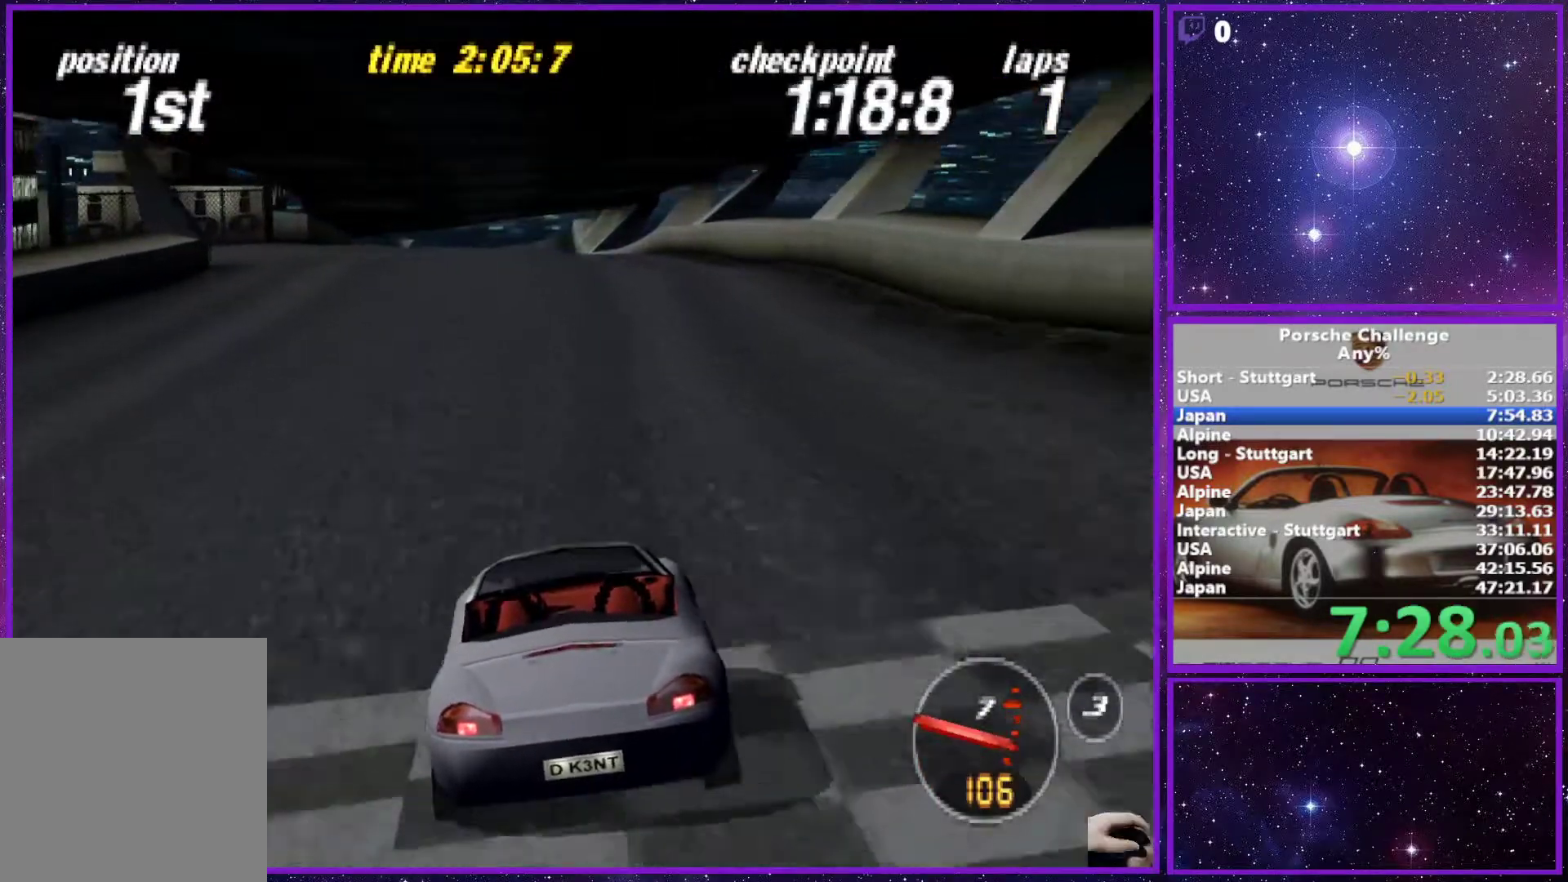
{"buttons": [], "left_stick": "center", "right_stick": "center", "events": [[217, "R1", "down"], [367, "R1", "up"]]}
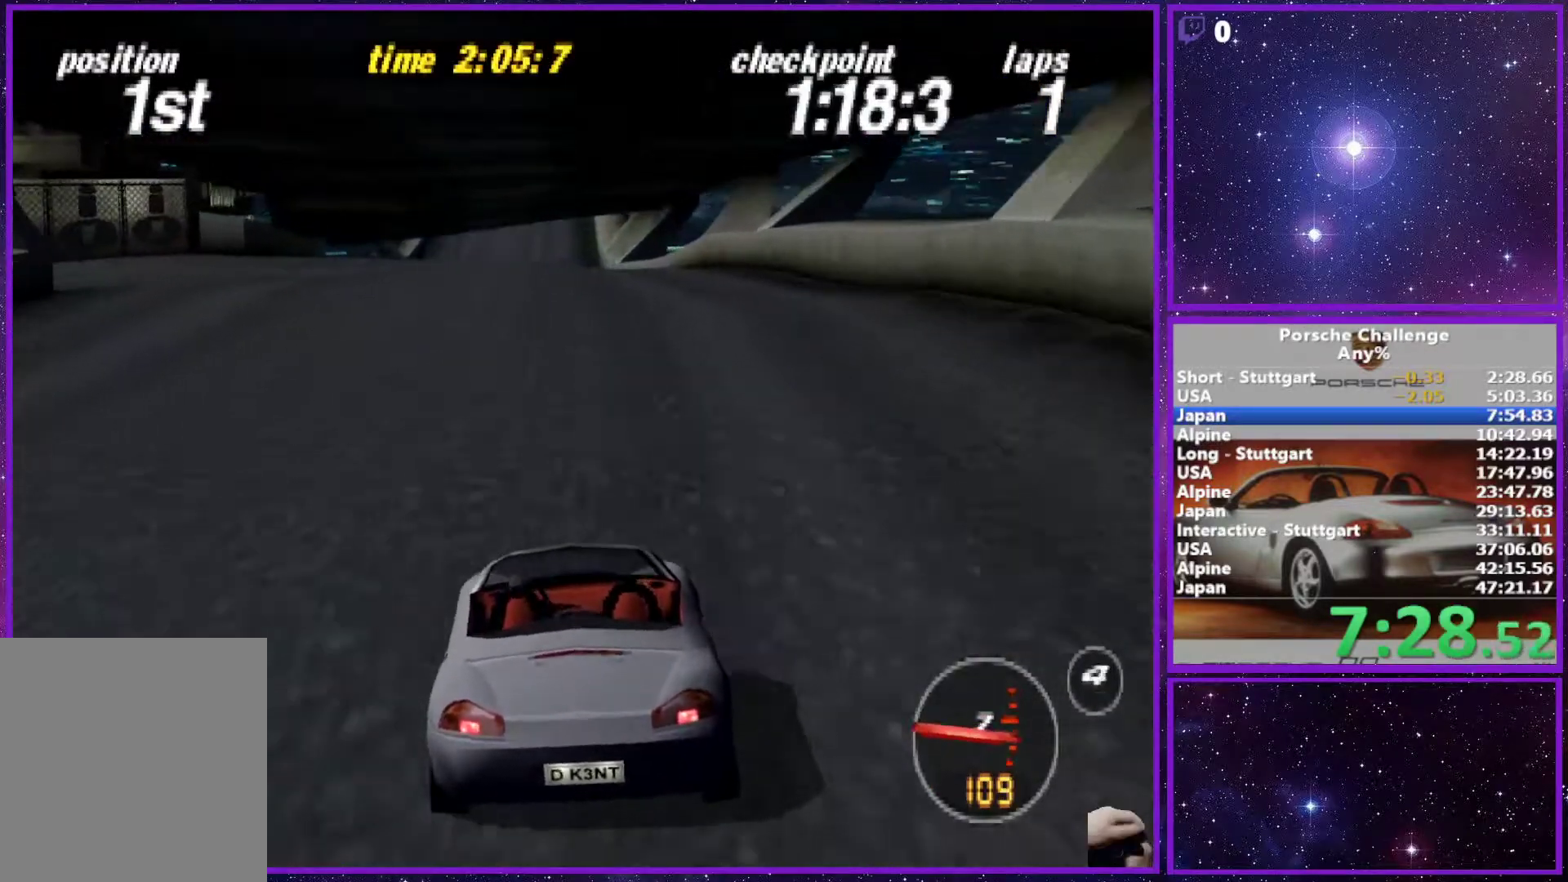
{"buttons": [], "left_stick": "center", "right_stick": "center", "events": [[283, "R1", "down"], [417, "R1", "up"]]}
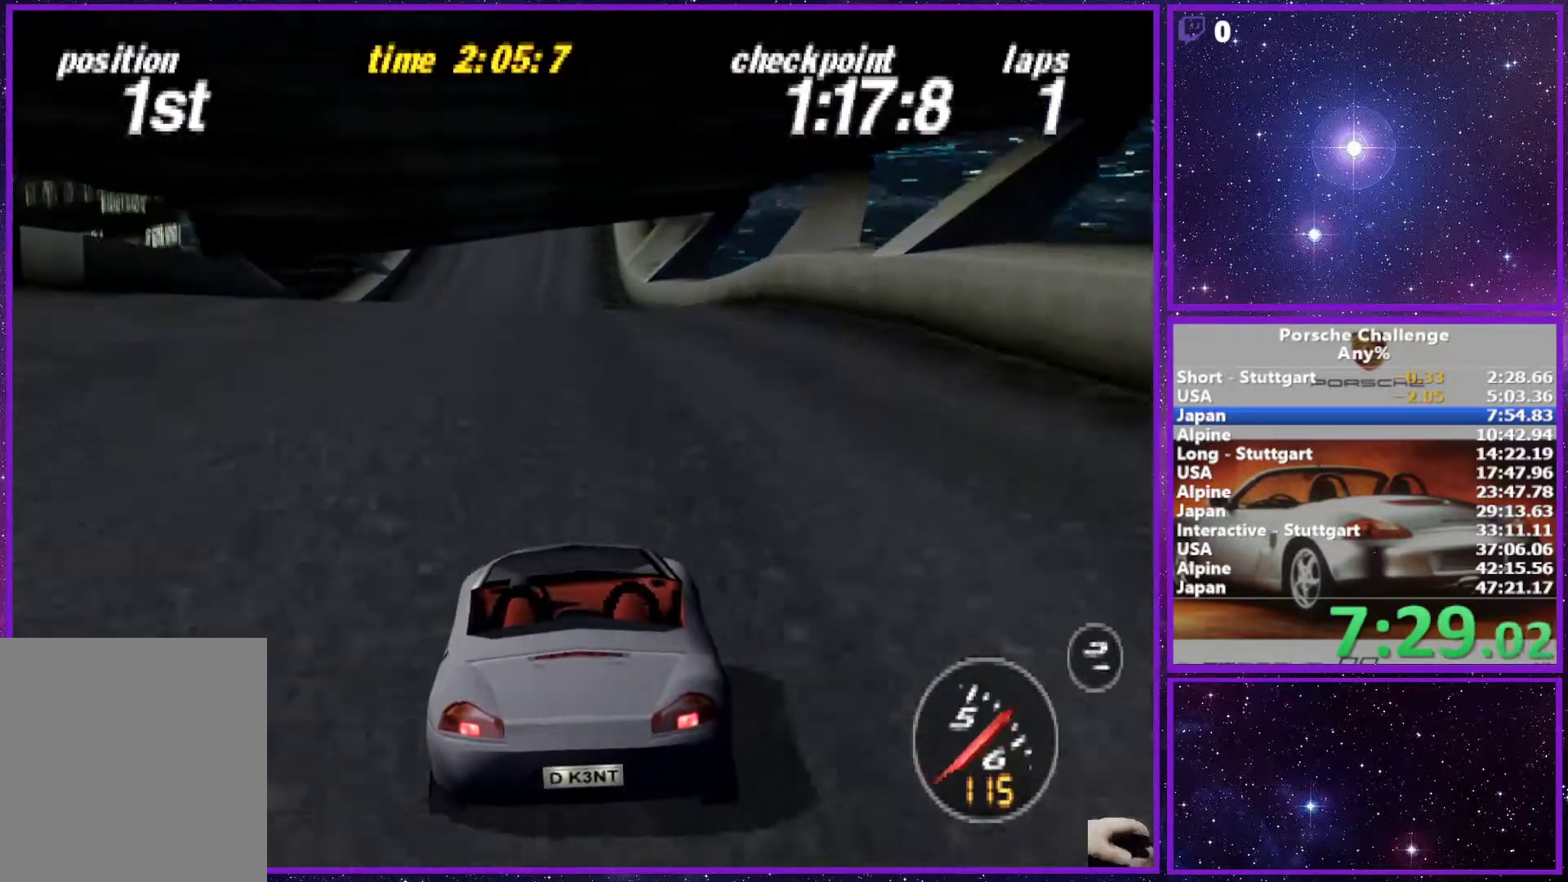
{"buttons": [], "left_stick": "center", "right_stick": "center", "events": []}